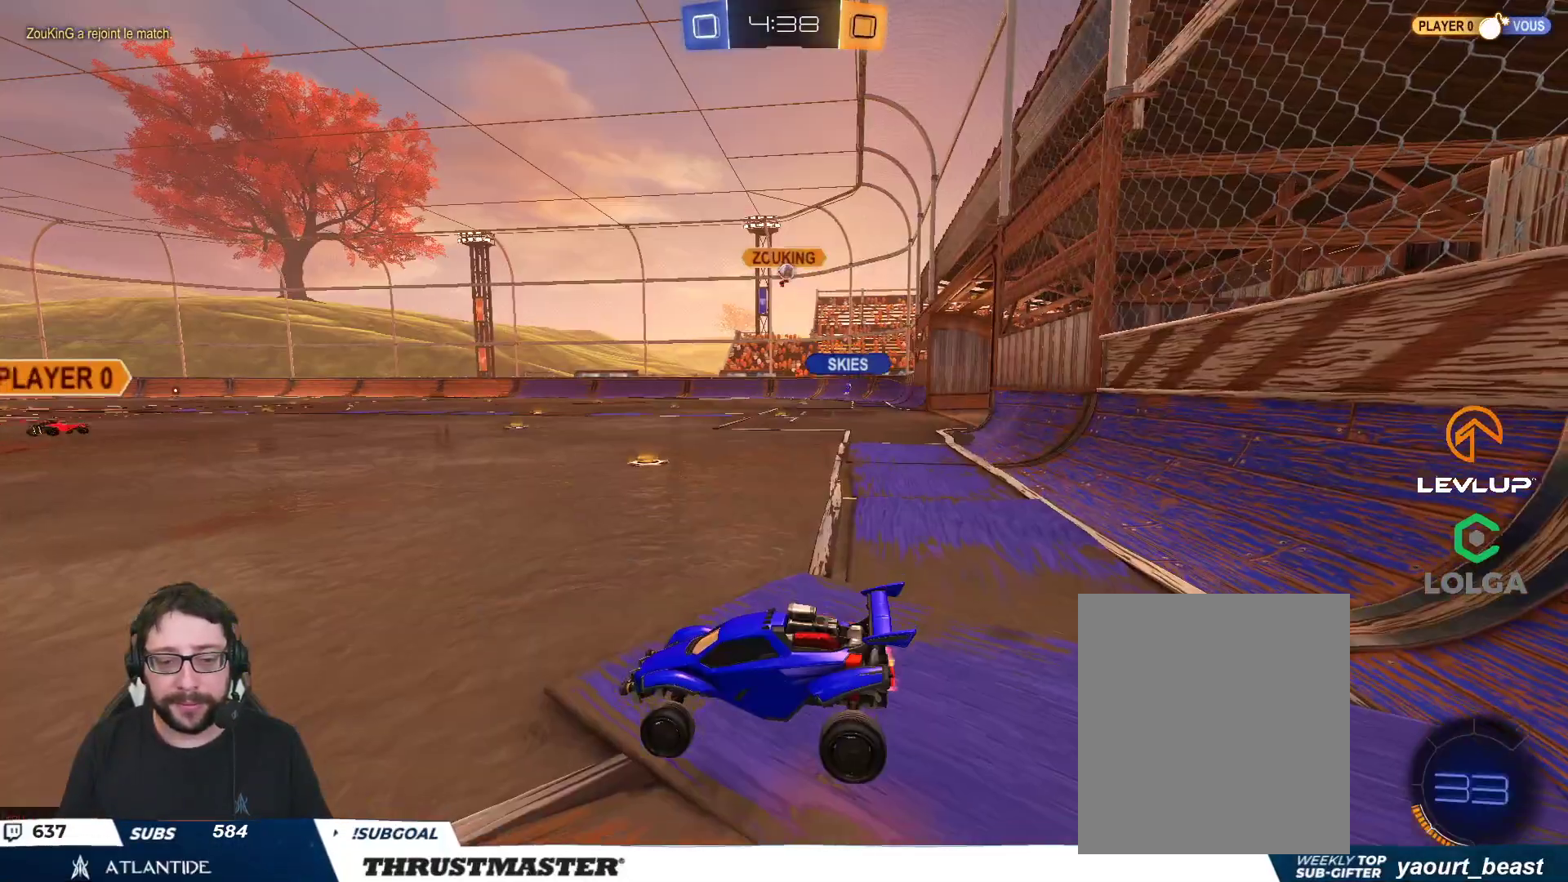
Gameplay with a controller (Xbox layout); each line is a JSON object with the inputs held at the frame after it. "events" lists button and stick changes between this image and that frame as [ms after this image, input, new state], when the widget could be followed in between.
{"buttons": ["R2"], "left_stick": "right", "right_stick": "center", "events": [[217, "left_stick", "right"], [400, "L2", "down"], [483, "L2", "up"]]}
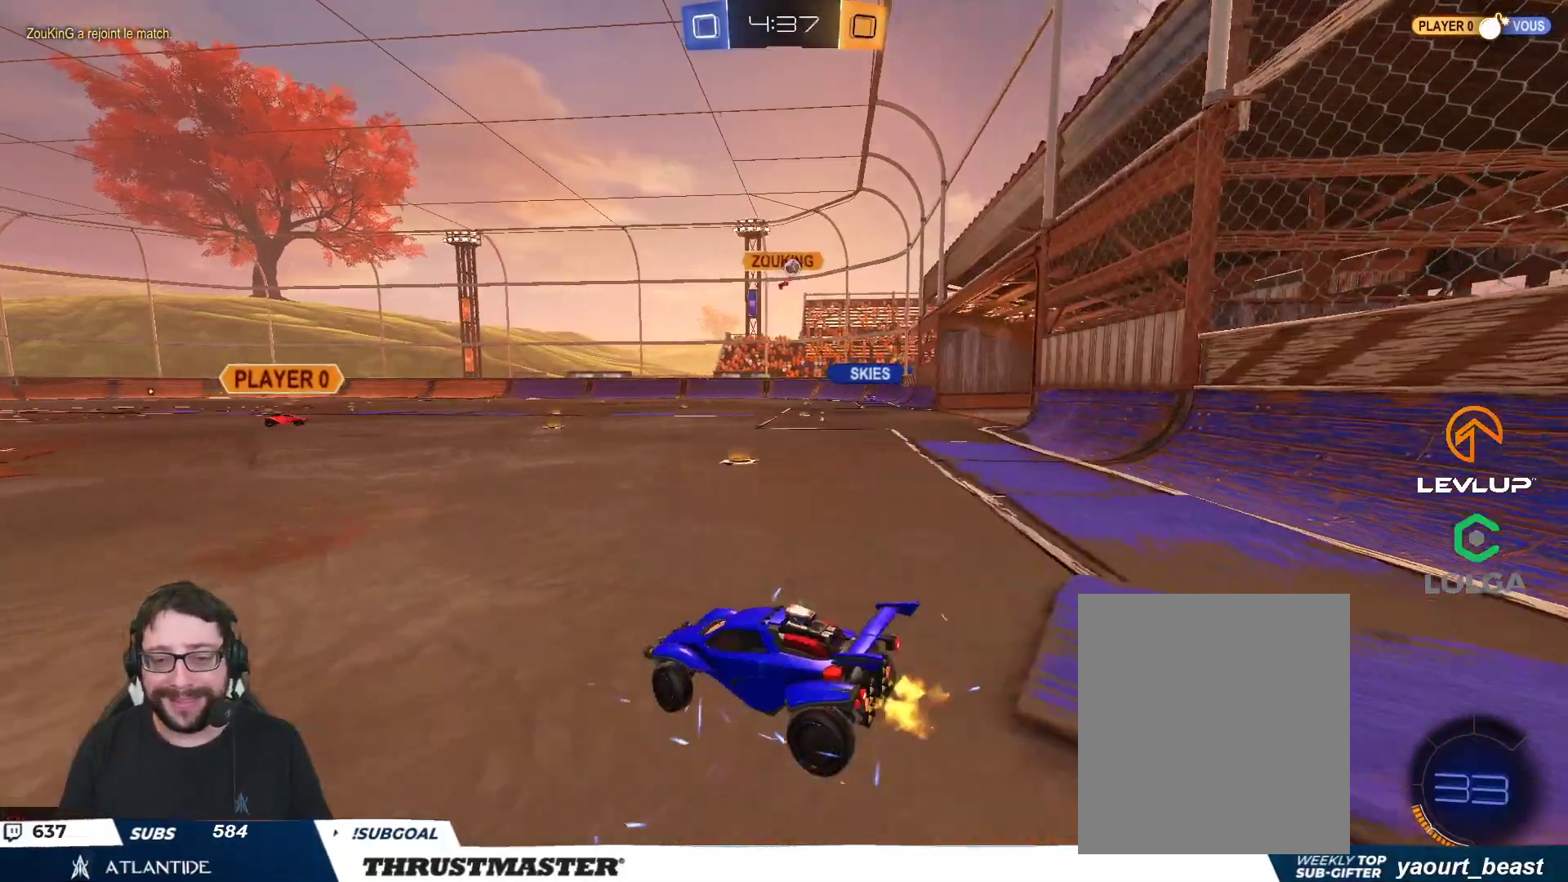
{"buttons": ["R2"], "left_stick": "center", "right_stick": "center", "events": [[400, "left_stick", "center"]]}
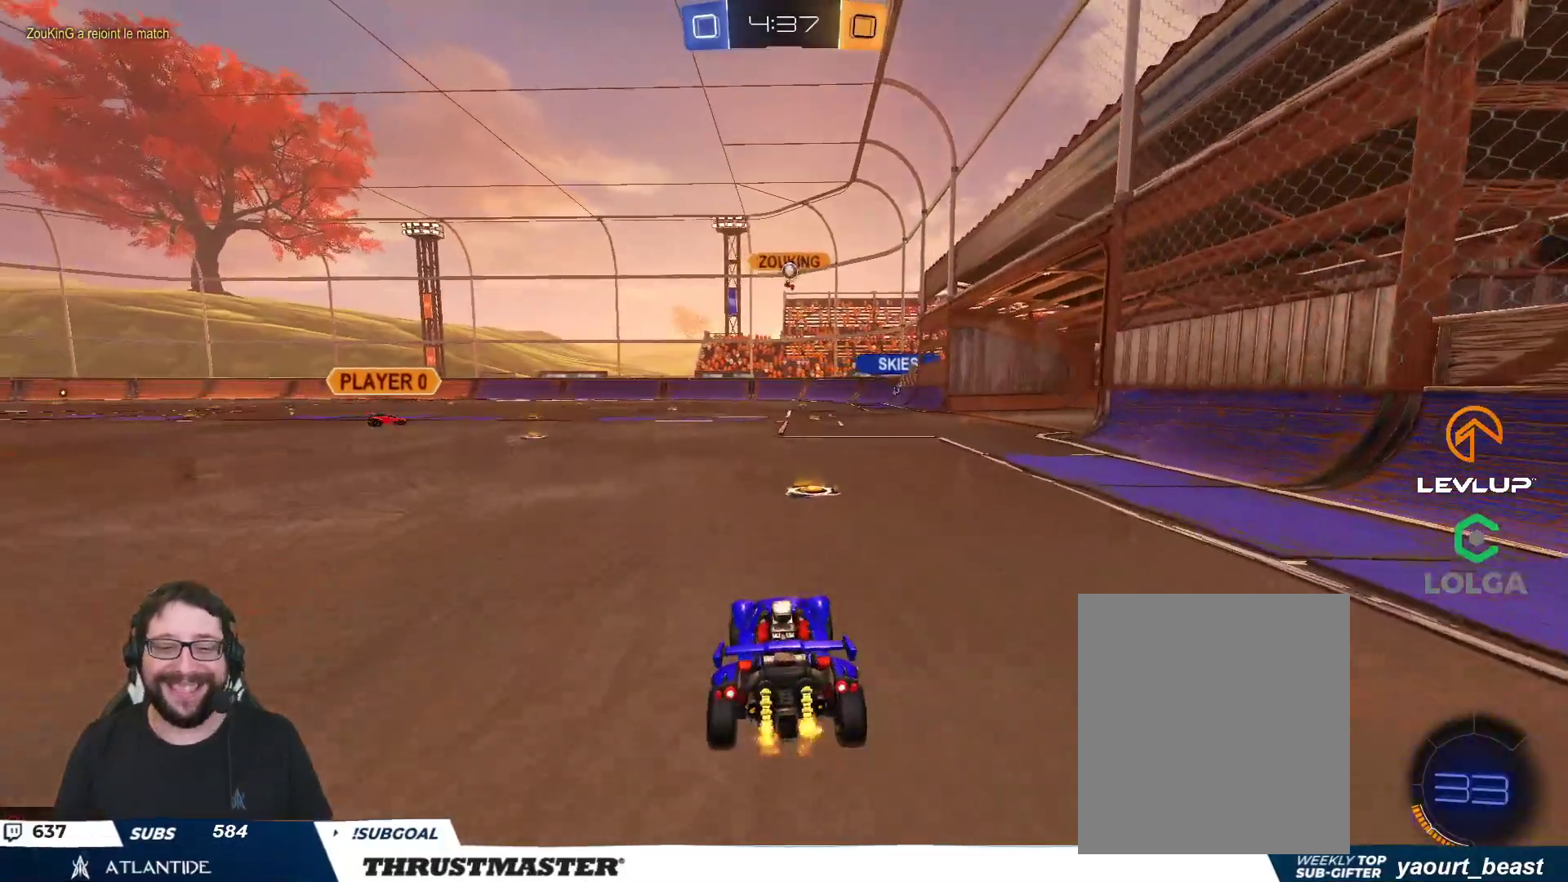
{"buttons": ["R2"], "left_stick": "center", "right_stick": "center", "events": [[217, "left_stick", "right"], [417, "left_stick", "center"]]}
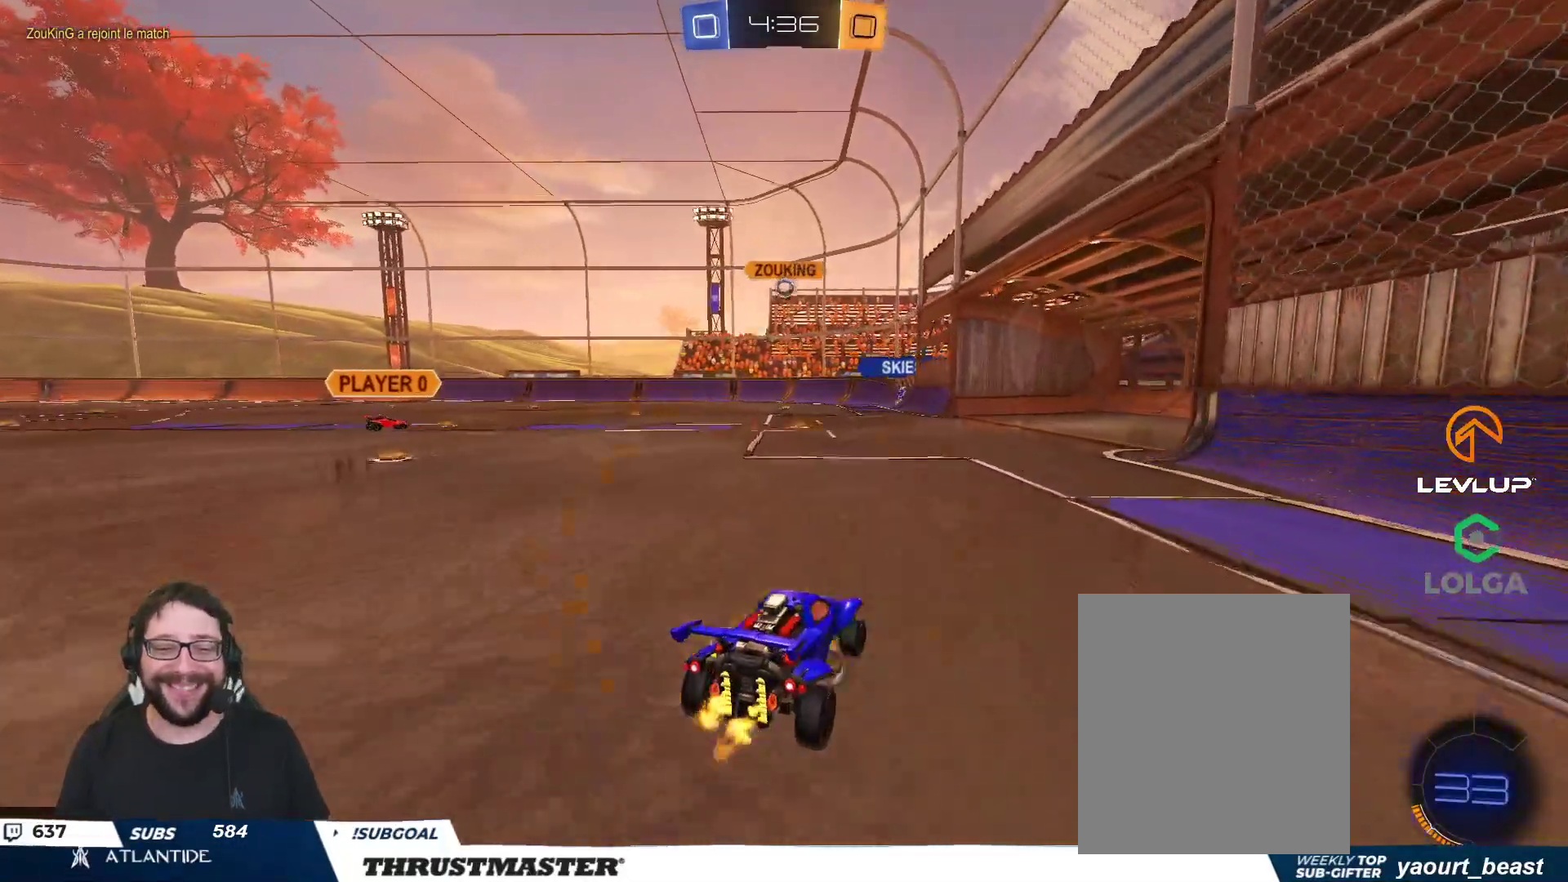
{"buttons": ["R2"], "left_stick": "right", "right_stick": "center", "events": [[467, "left_stick", "right"]]}
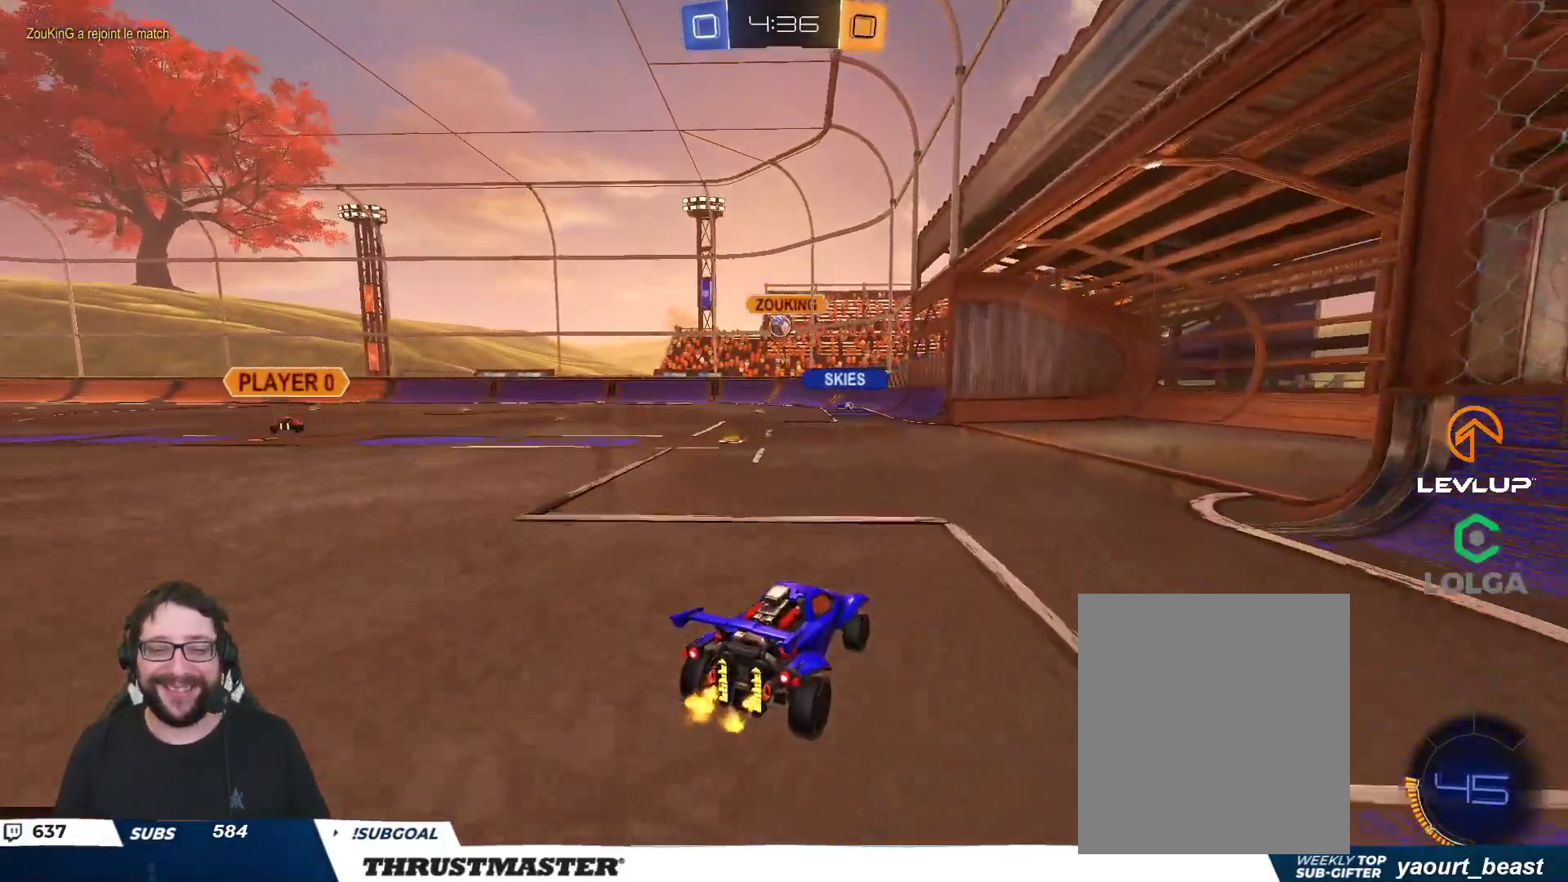
{"buttons": ["R2"], "left_stick": "up-left", "right_stick": "center", "events": [[100, "left_stick", "center"], [400, "left_stick", "up-left"]]}
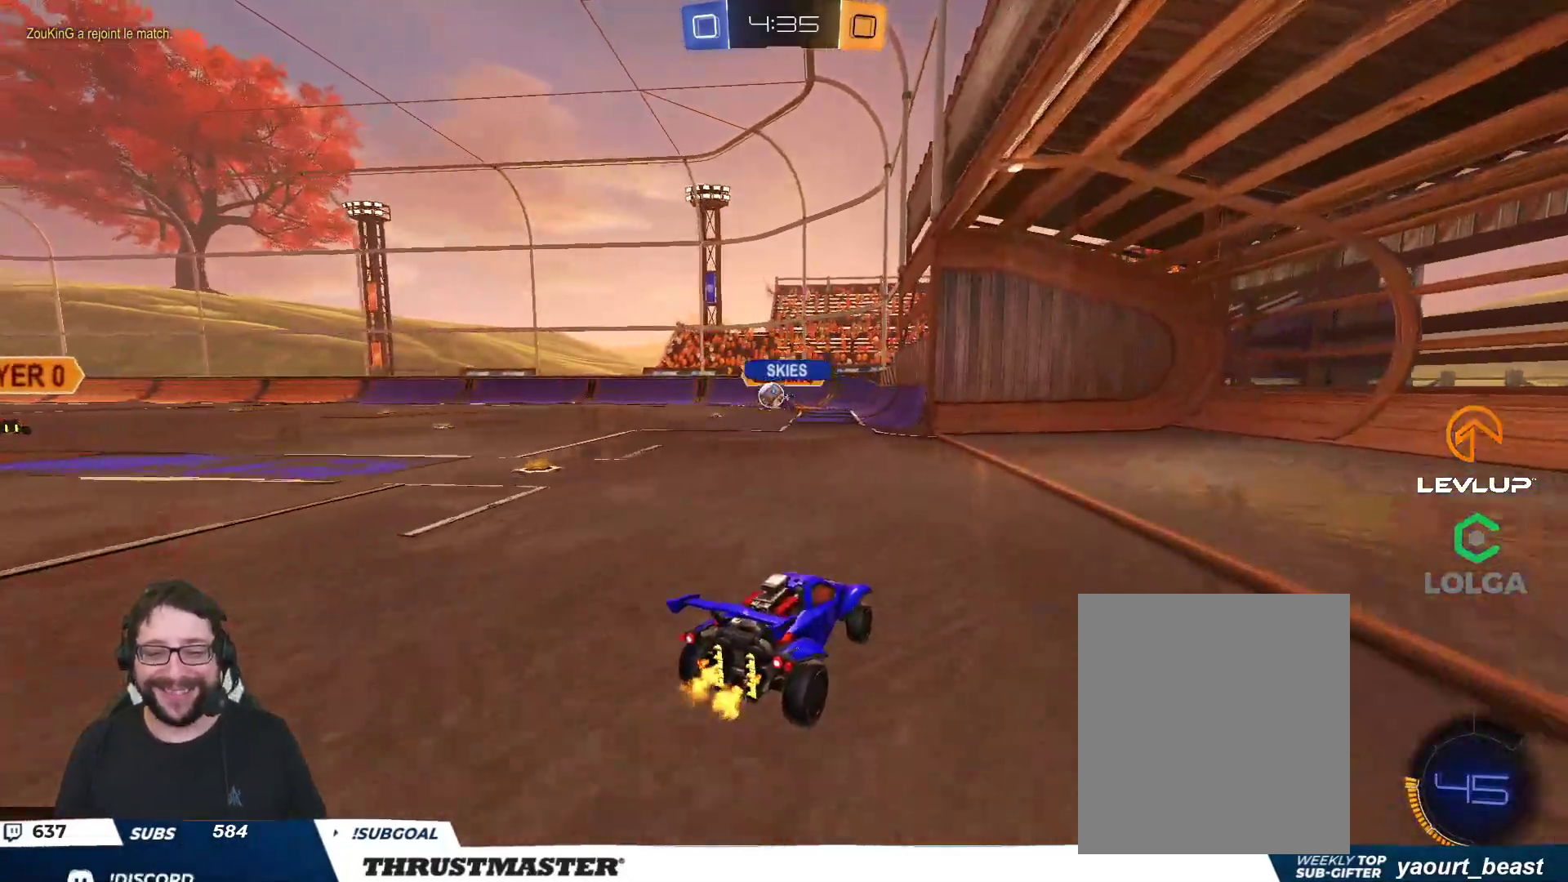
{"buttons": ["R2"], "left_stick": "up-left", "right_stick": "center", "events": []}
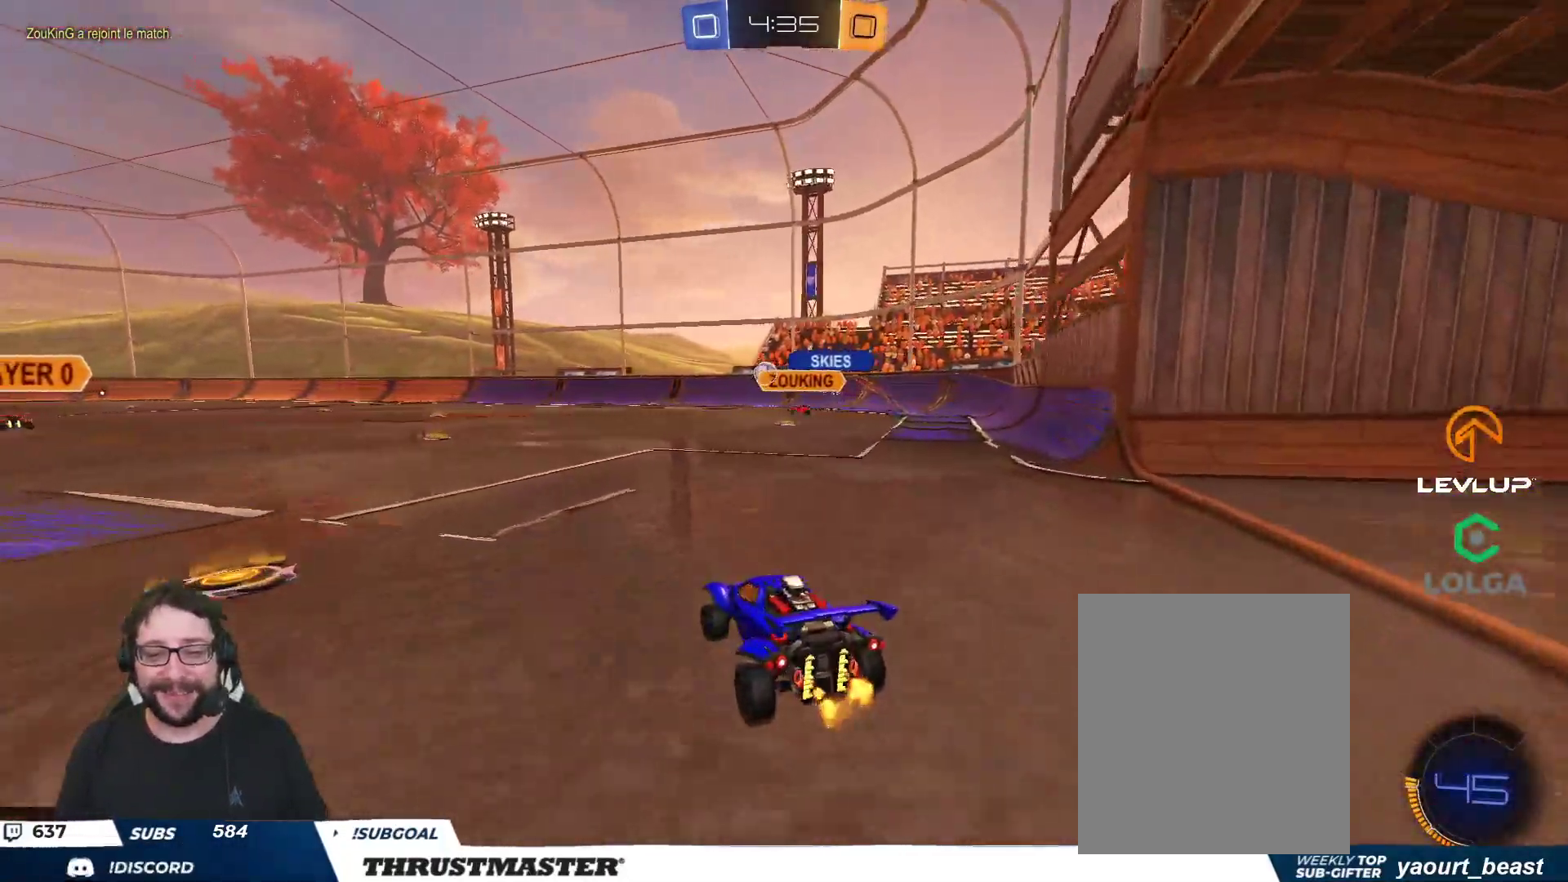
{"buttons": ["R2"], "left_stick": "left", "right_stick": "center", "events": [[100, "left_stick", "center"], [483, "left_stick", "left"]]}
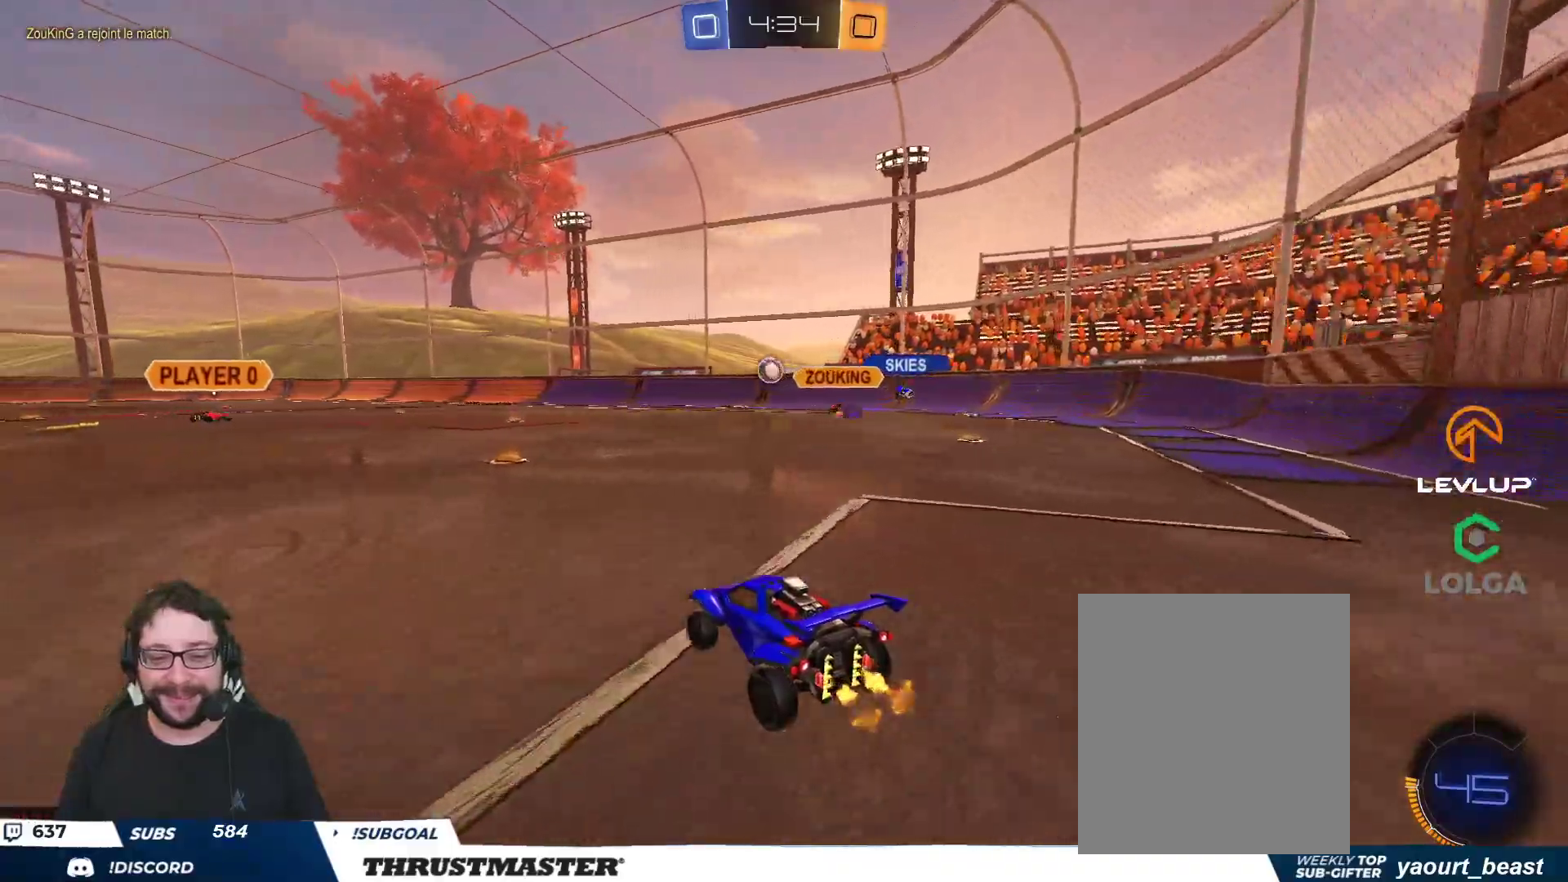
{"buttons": ["L2", "R2"], "left_stick": "right", "right_stick": "center", "events": [[83, "left_stick", "center"], [317, "left_stick", "right"], [467, "L2", "down"]]}
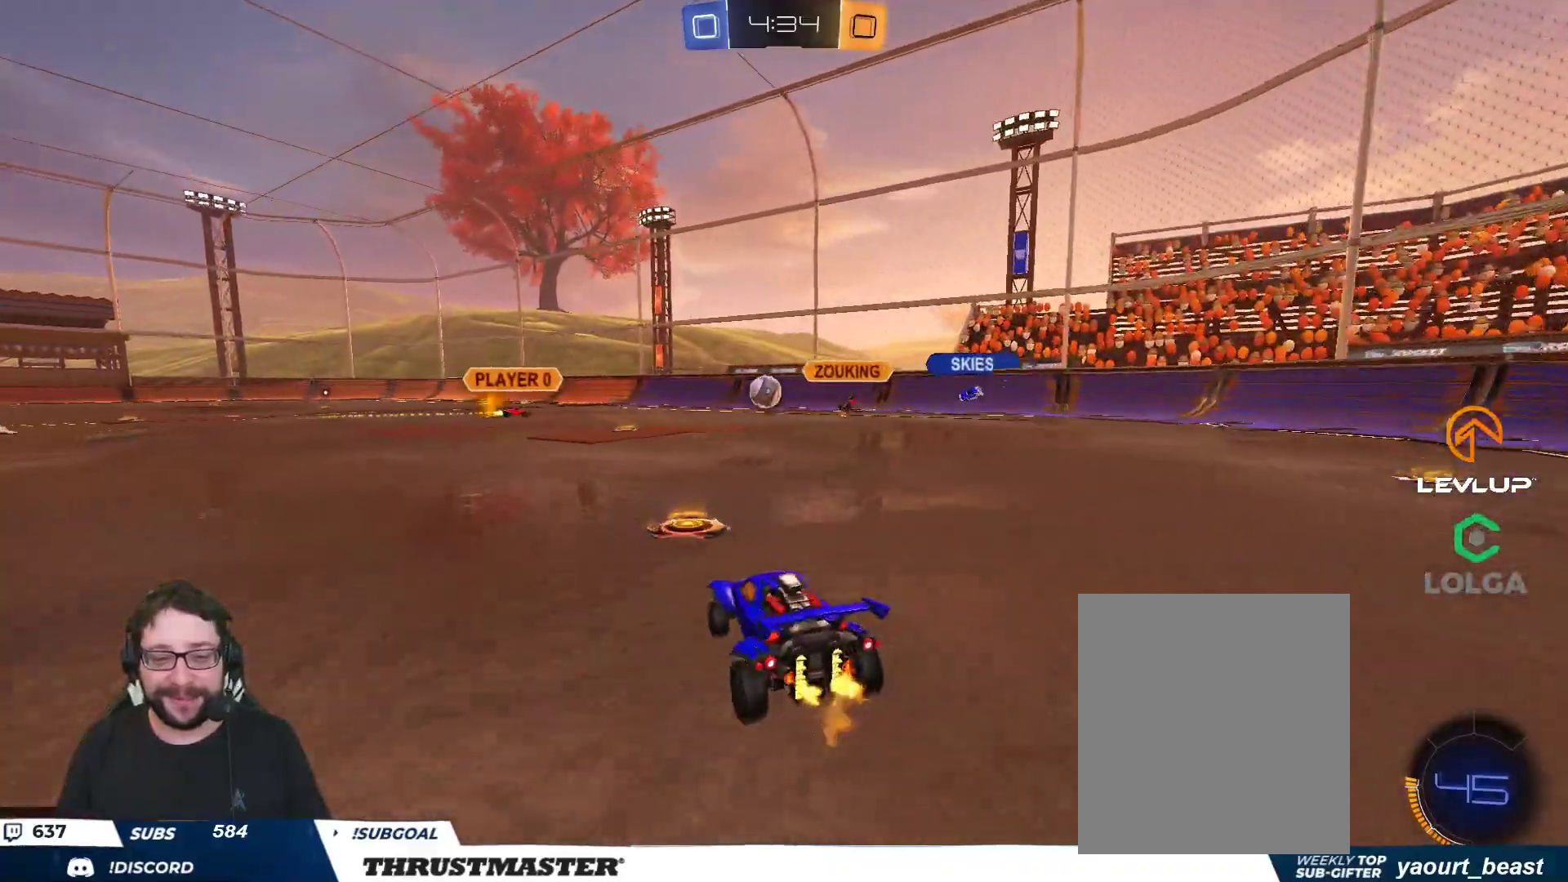
{"buttons": ["R2"], "left_stick": "right", "right_stick": "center", "events": [[17, "L2", "up"]]}
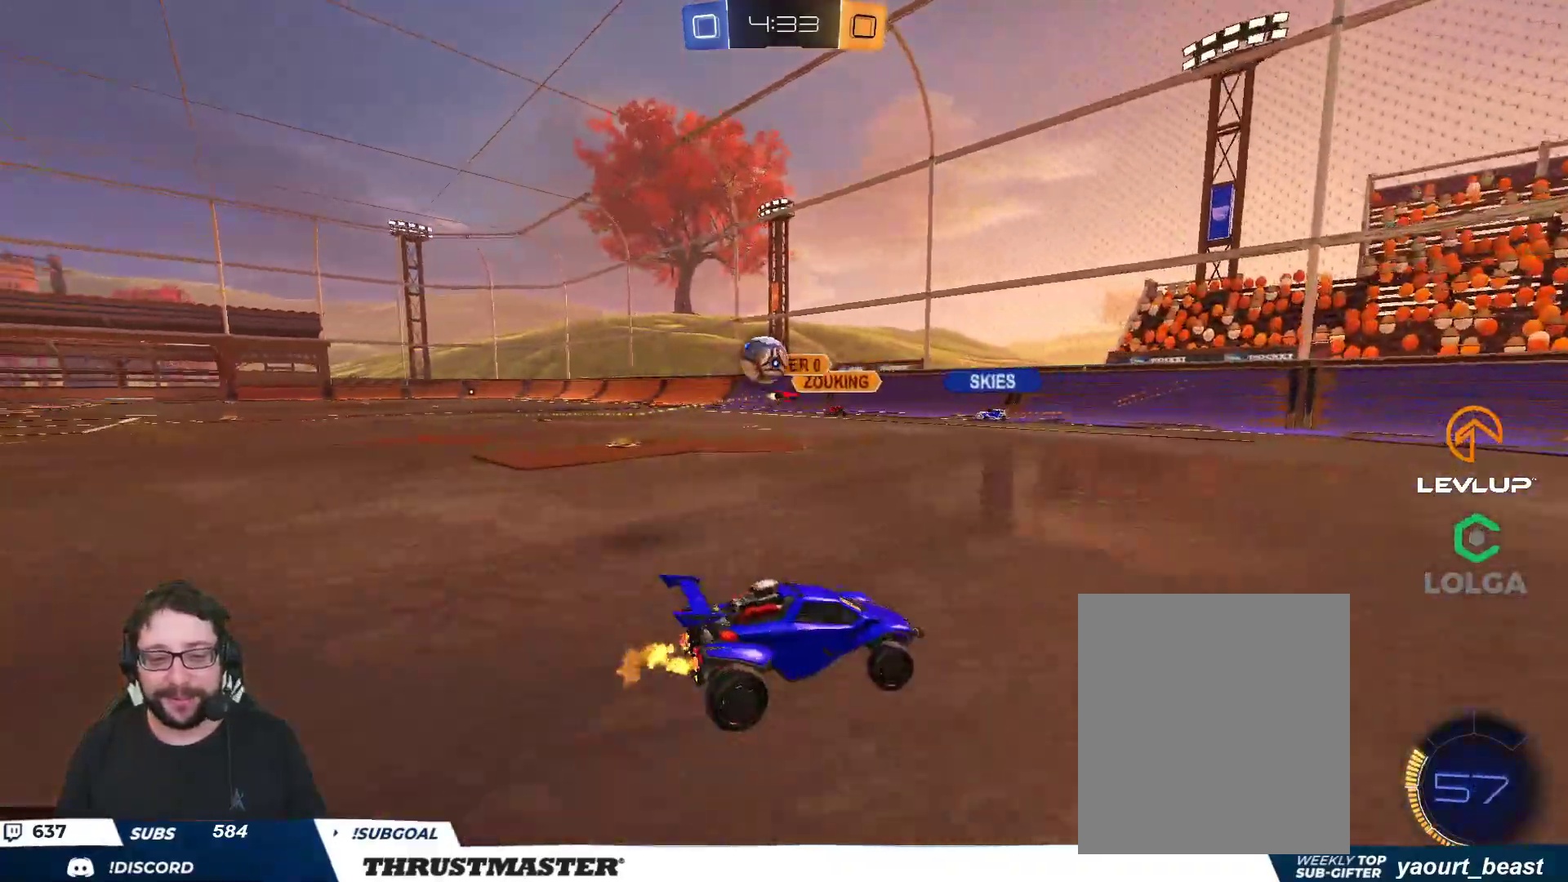
{"buttons": ["B", "R2"], "left_stick": "right", "right_stick": "center", "events": [[417, "B", "down"]]}
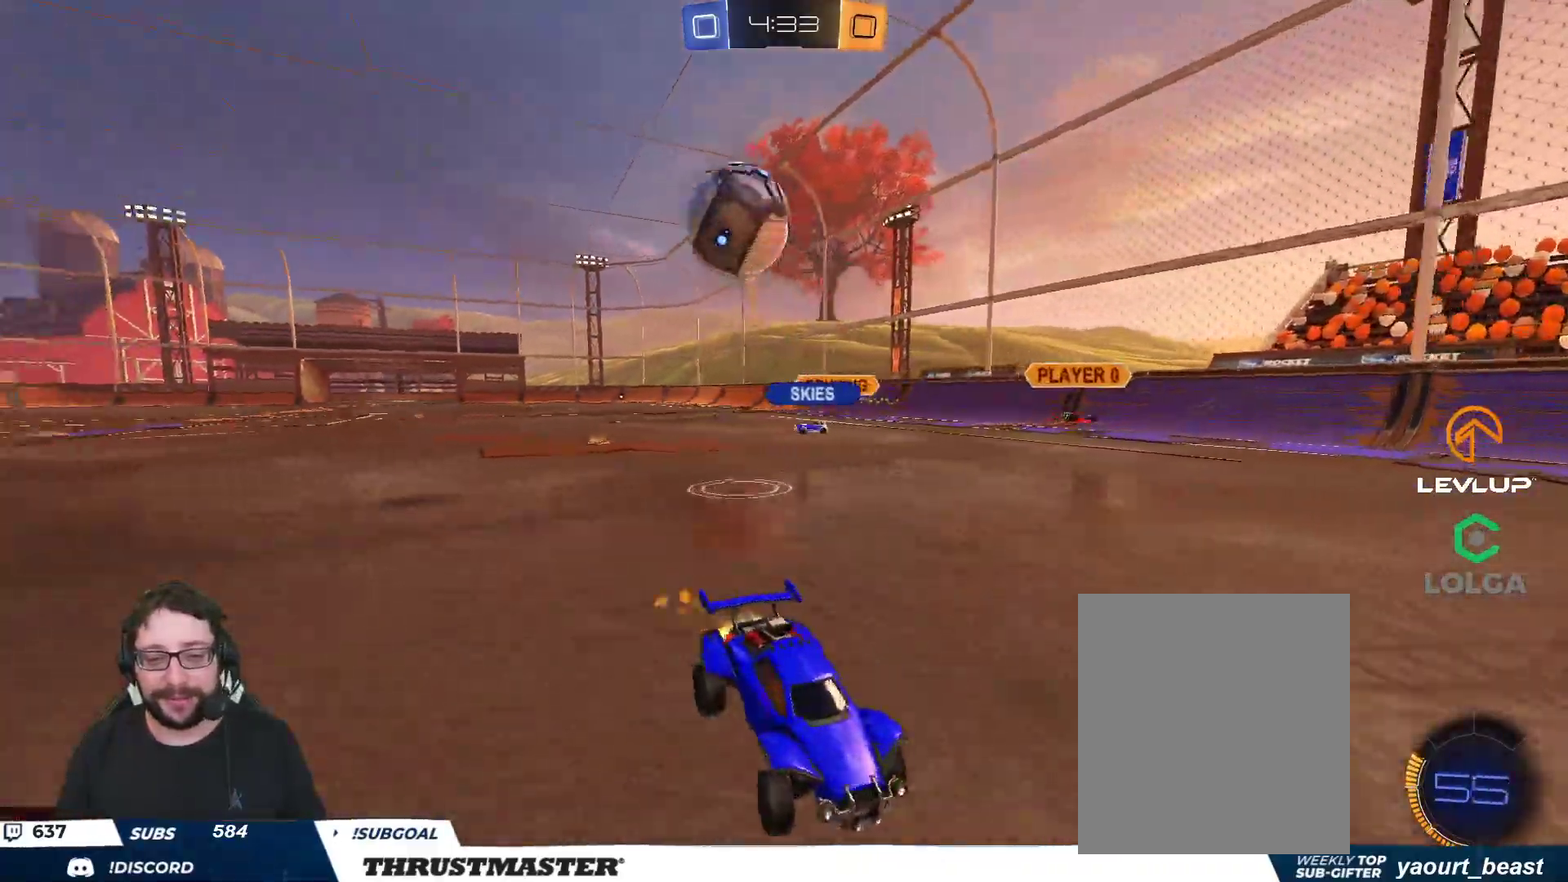
{"buttons": ["A", "B", "R2"], "left_stick": "down-right", "right_stick": "center", "events": [[183, "A", "down"], [233, "left_stick", "down"], [300, "A", "up"], [300, "left_stick", "center"], [333, "A", "down"], [367, "left_stick", "down-right"]]}
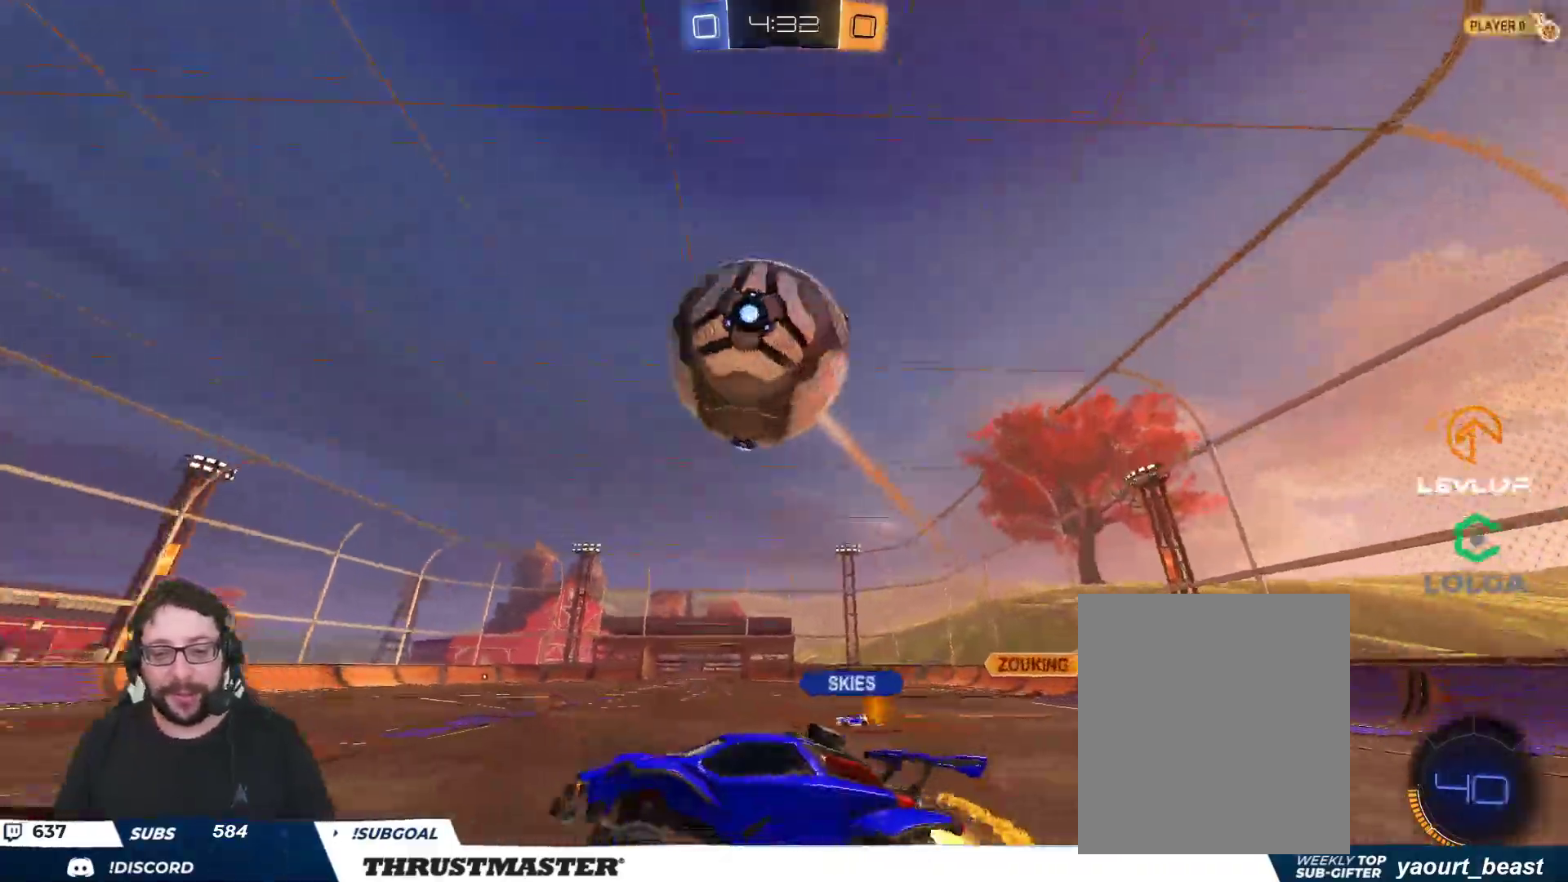
{"buttons": ["A", "B", "L2", "R2", "L3"], "left_stick": "right", "right_stick": "center", "events": [[67, "left_stick", "down"], [167, "L2", "down"], [233, "L3", "down"], [283, "left_stick", "right"]]}
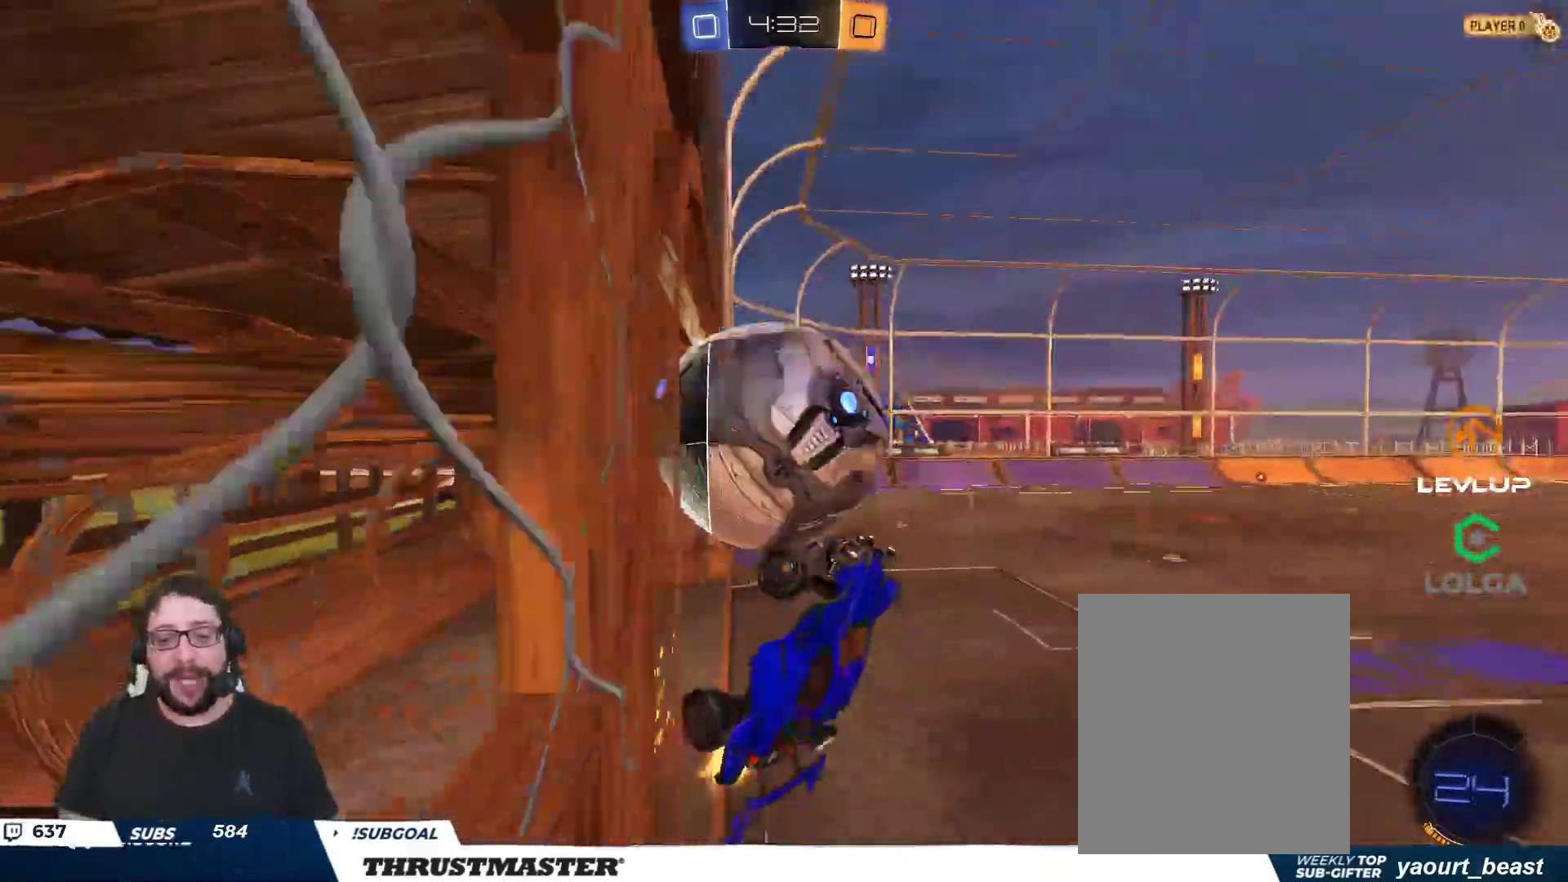
{"buttons": [], "left_stick": "right", "right_stick": "center", "events": [[67, "A", "up"], [100, "B", "up"], [100, "L3", "up"], [367, "R2", "up"], [450, "L2", "up"]]}
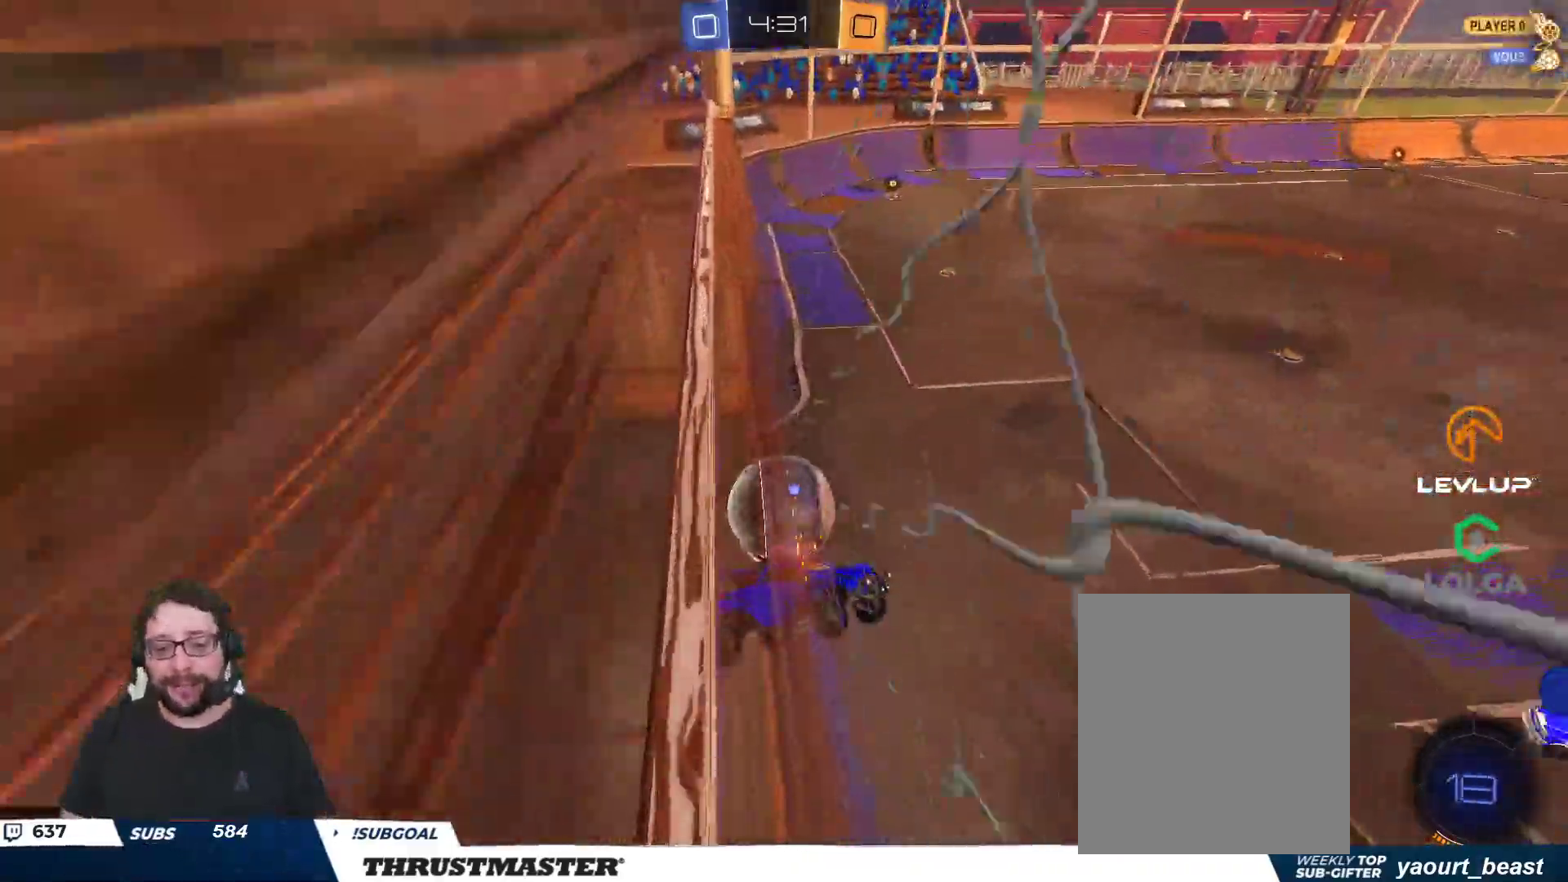
{"buttons": ["B", "R2"], "left_stick": "down-left", "right_stick": "center", "events": [[50, "L2", "down"], [83, "left_stick", "up-right"], [183, "L2", "up"], [283, "B", "down"], [283, "R2", "down"], [317, "L2", "down"], [367, "left_stick", "up-left"], [433, "L2", "up"], [483, "left_stick", "down-left"]]}
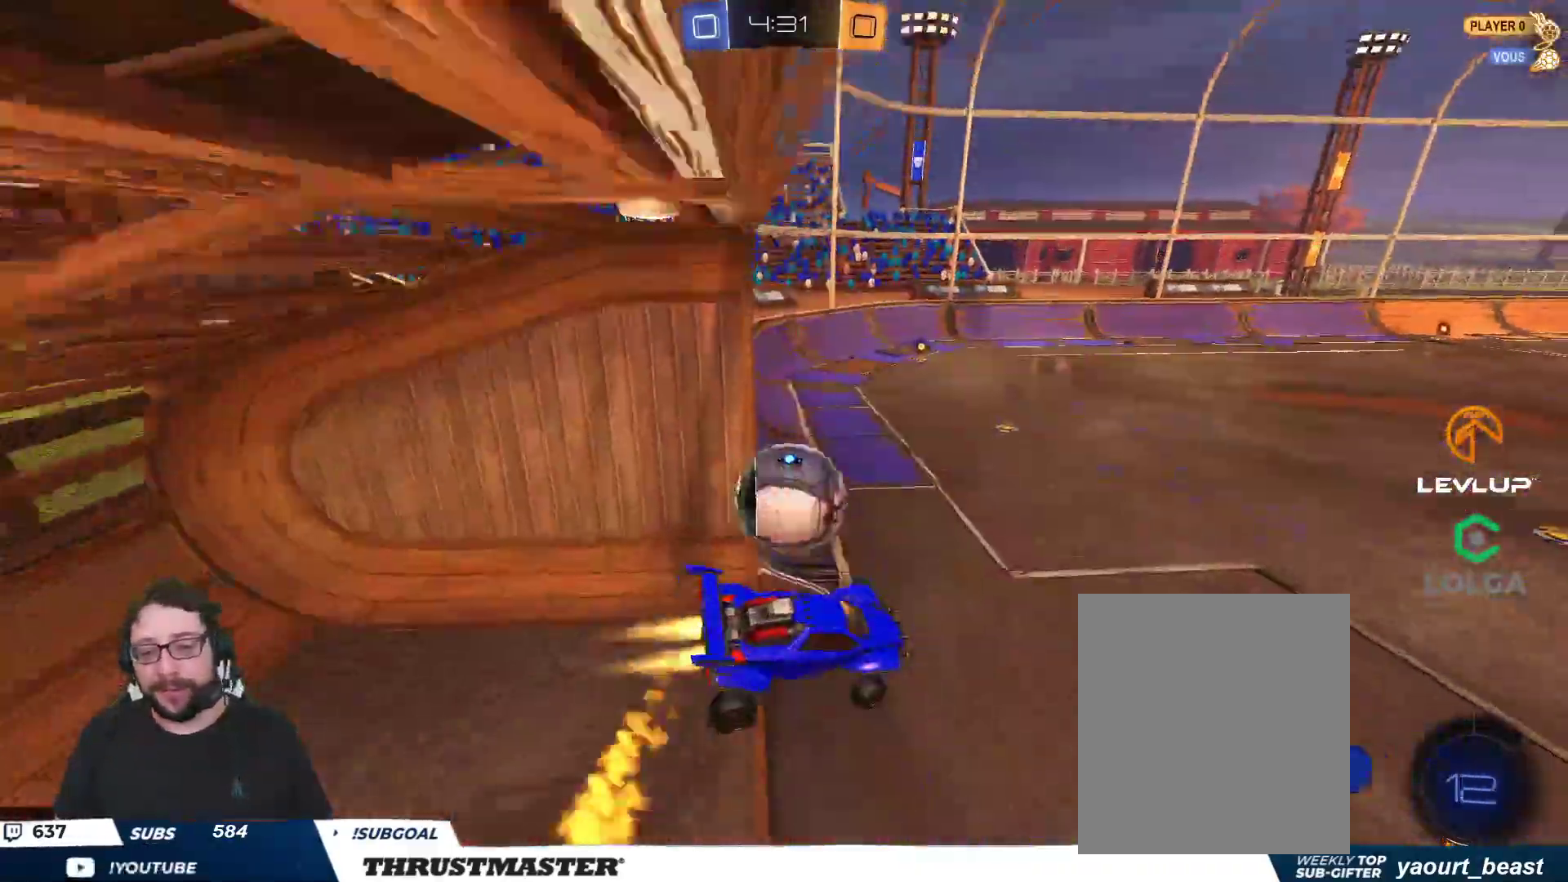
{"buttons": ["R2"], "left_stick": "right", "right_stick": "center", "events": [[283, "left_stick", "right"], [317, "B", "up"]]}
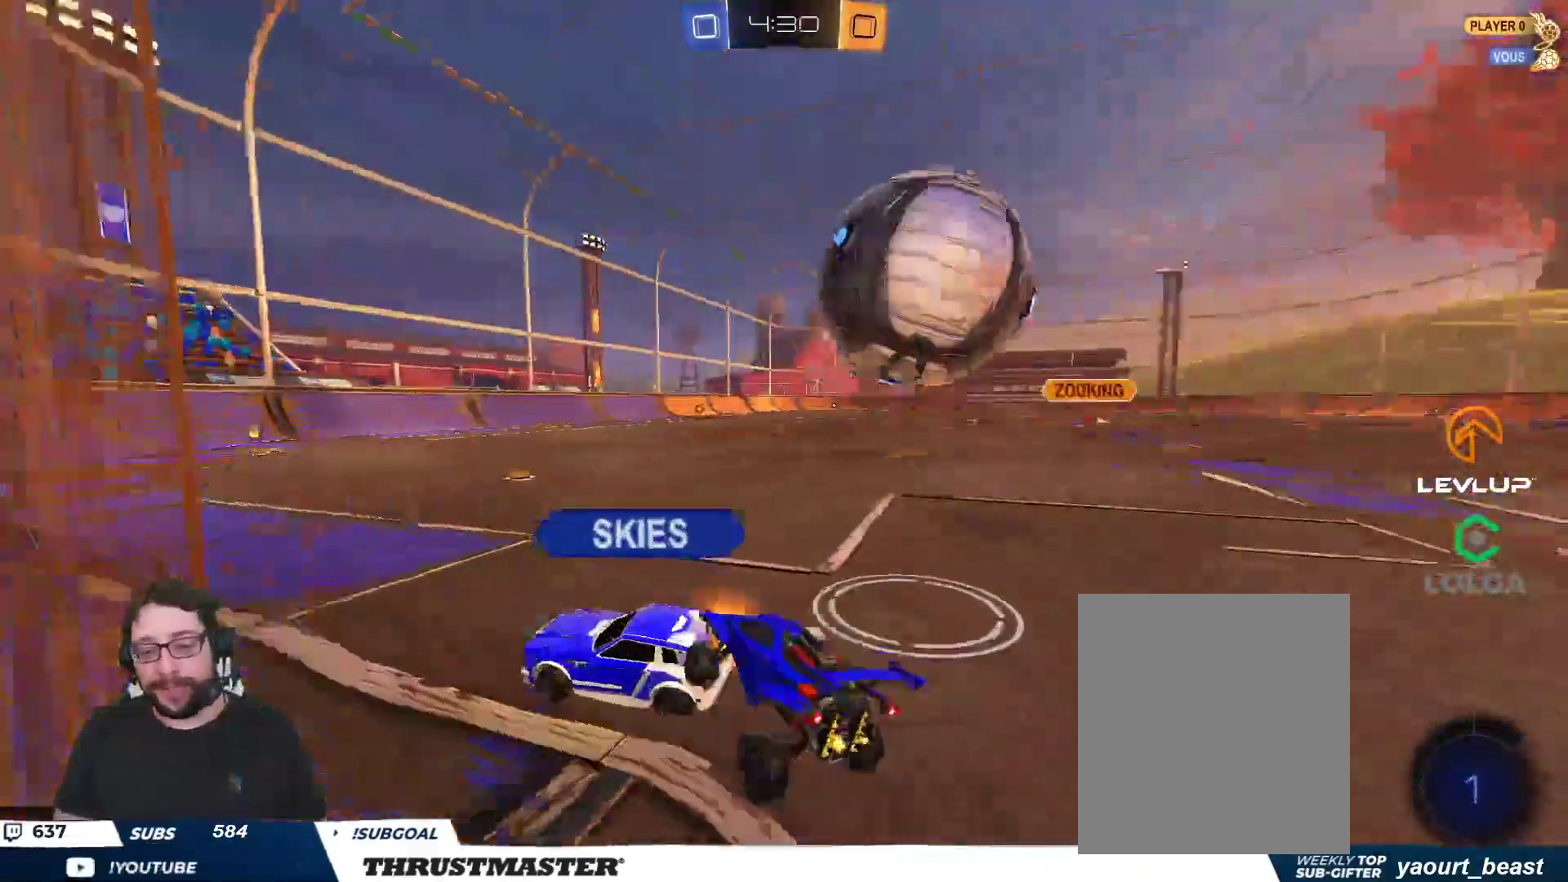
{"buttons": ["R2"], "left_stick": "right", "right_stick": "center", "events": [[183, "L2", "down"], [283, "L2", "up"]]}
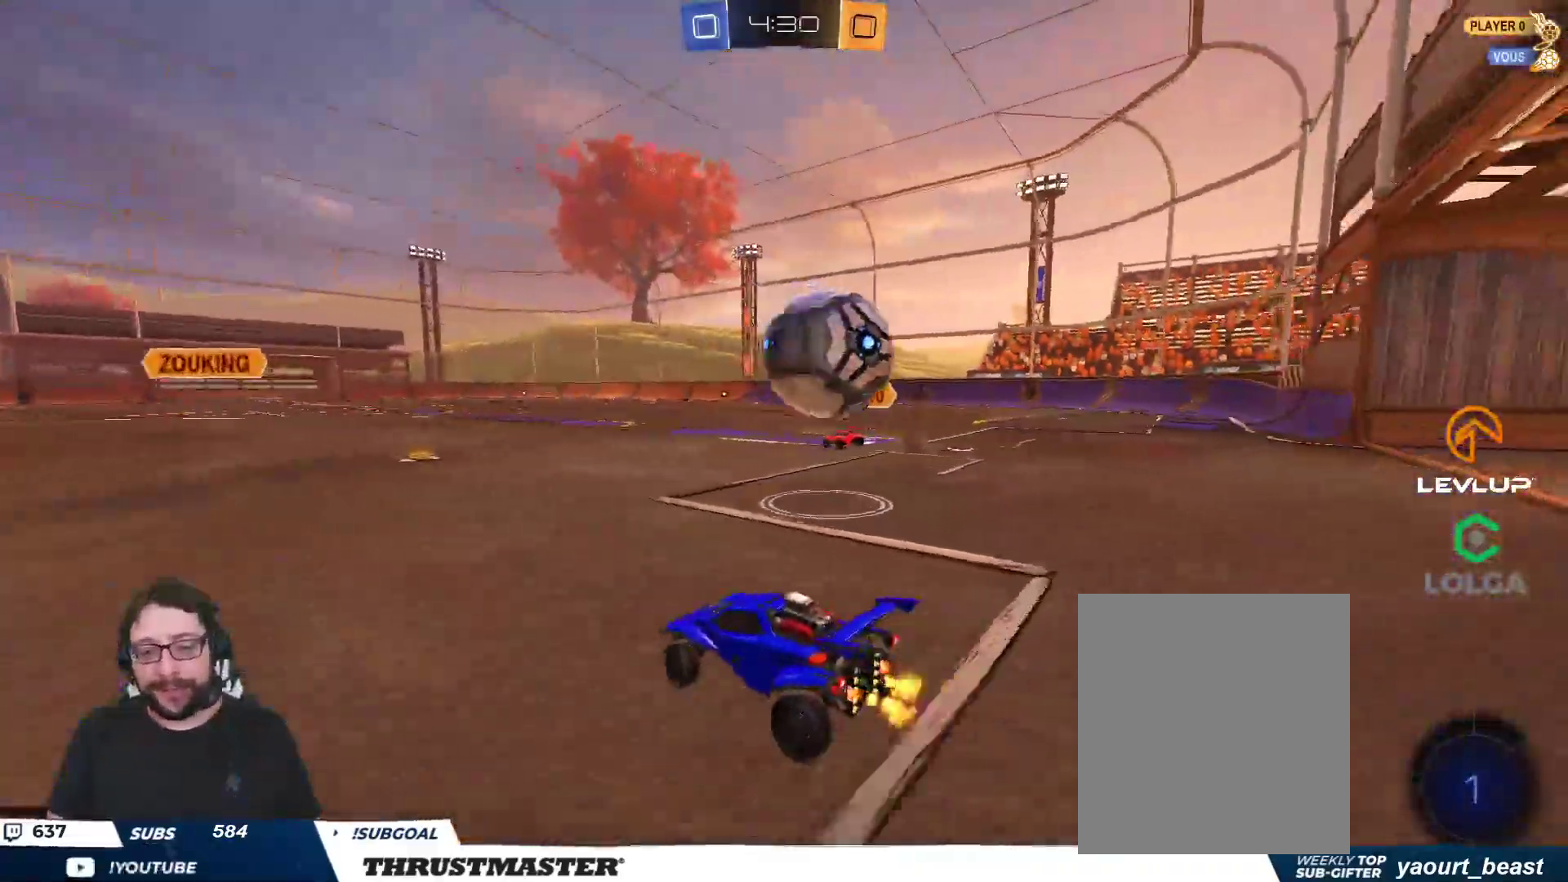
{"buttons": ["R2"], "left_stick": "right", "right_stick": "center", "events": []}
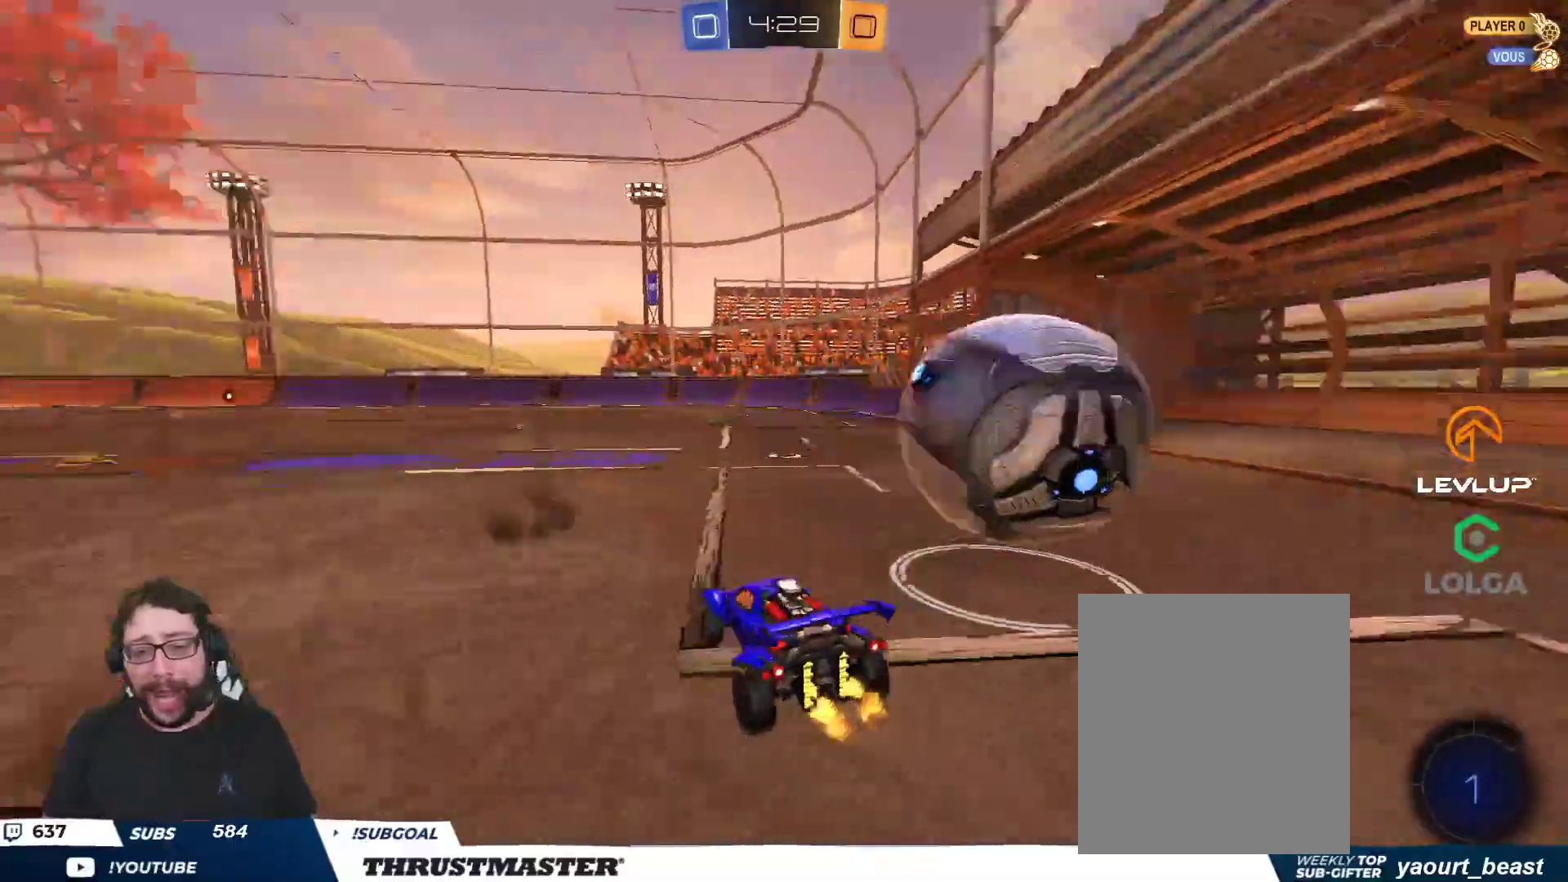
{"buttons": ["R2"], "left_stick": "right", "right_stick": "center", "events": []}
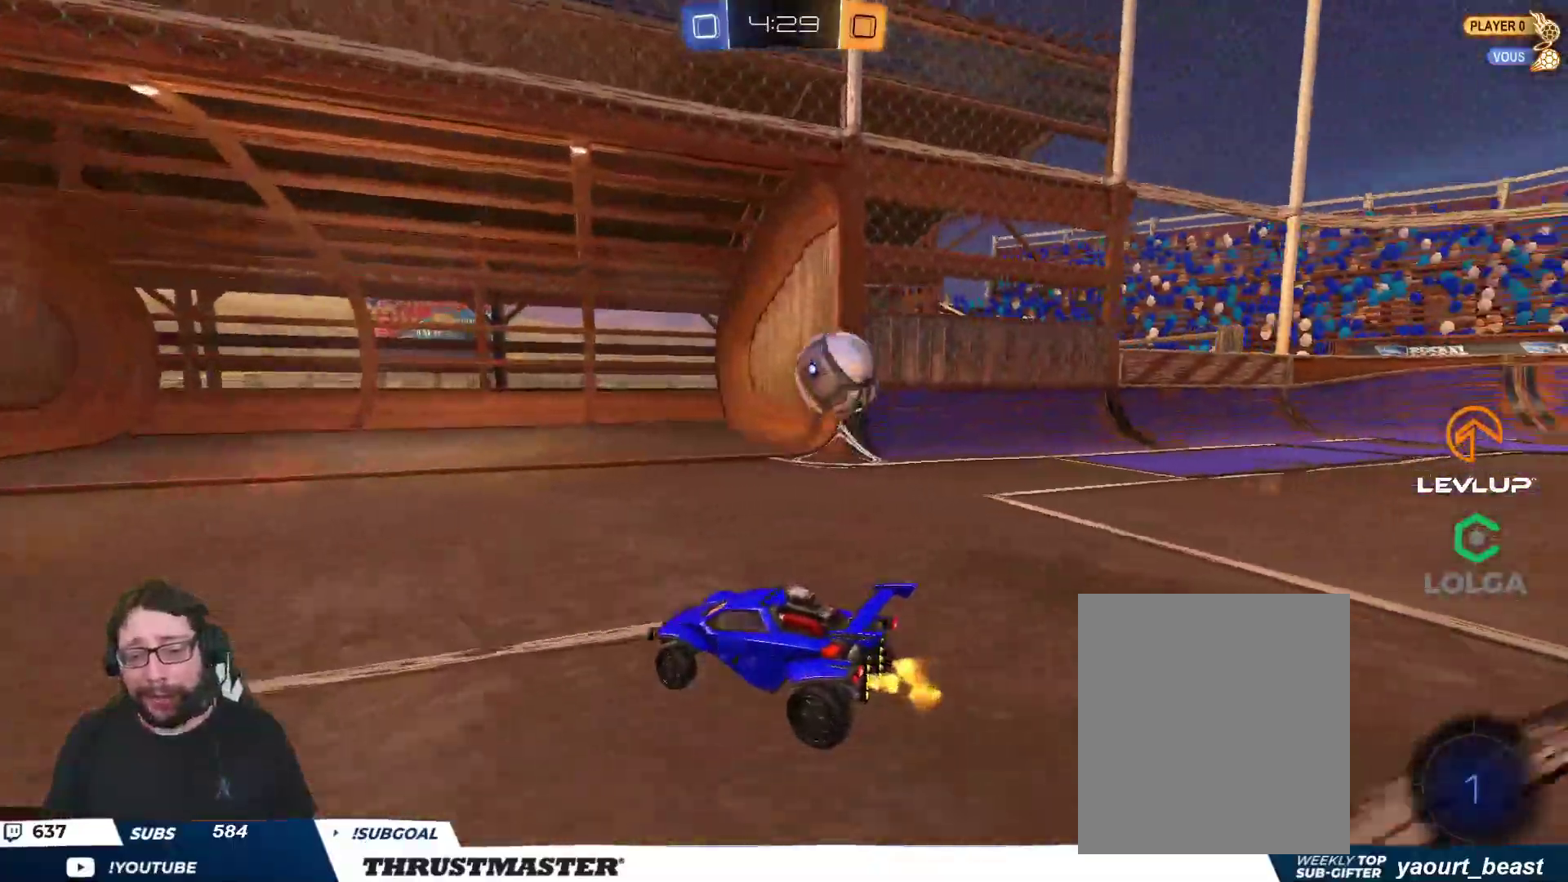
{"buttons": ["R2"], "left_stick": "center", "right_stick": "center", "events": [[17, "R2", "up"], [267, "R2", "down"], [433, "left_stick", "center"]]}
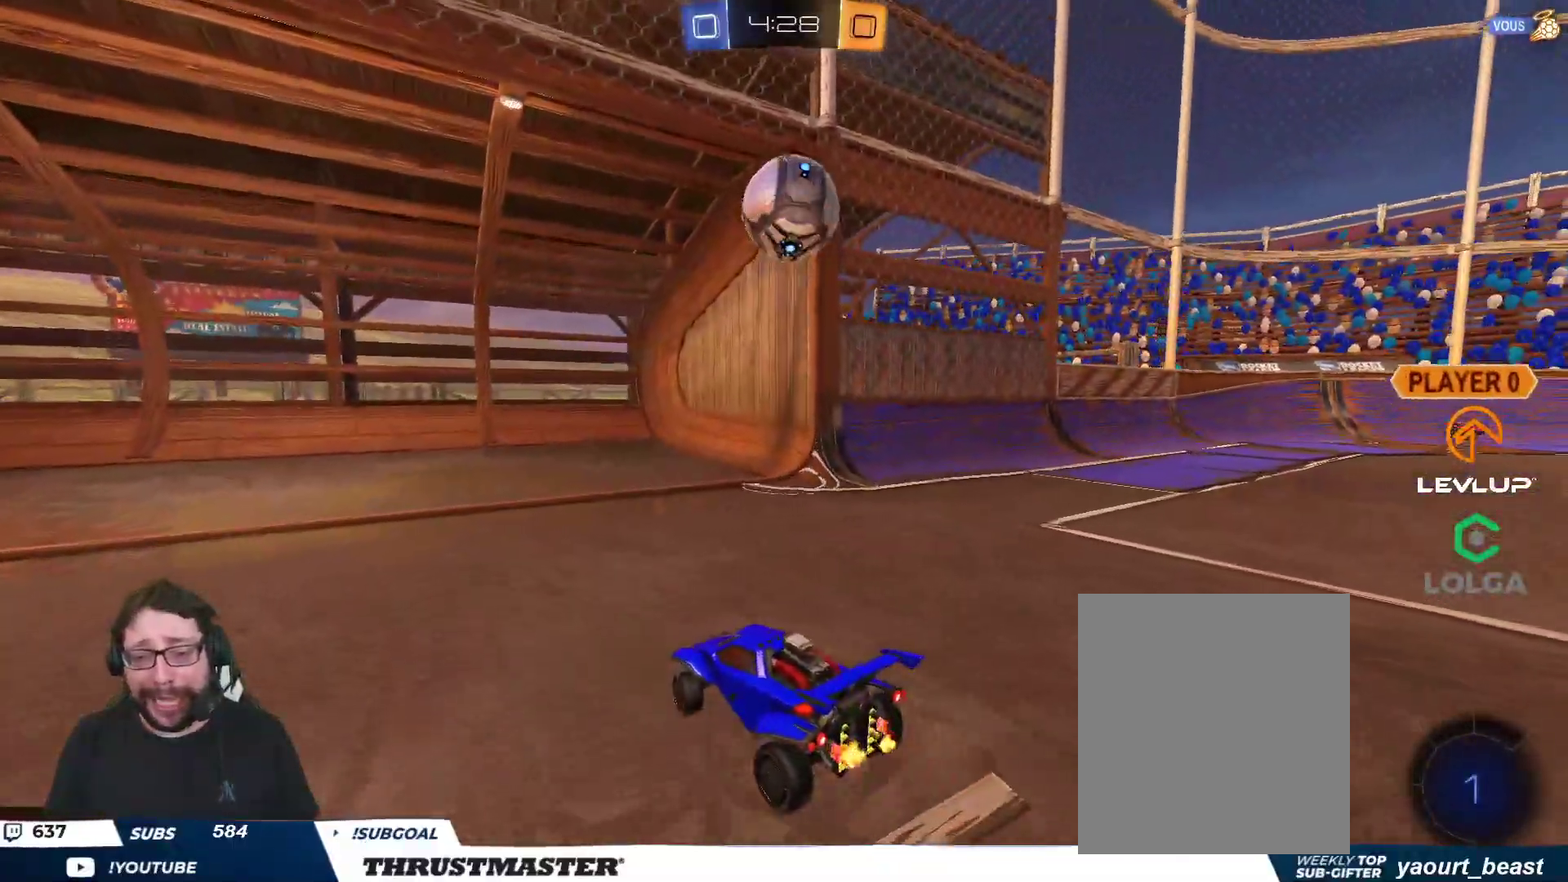
{"buttons": ["R2"], "left_stick": "right", "right_stick": "center", "events": [[167, "R2", "up"], [250, "left_stick", "right"], [367, "R2", "down"], [400, "L2", "down"], [500, "L2", "up"]]}
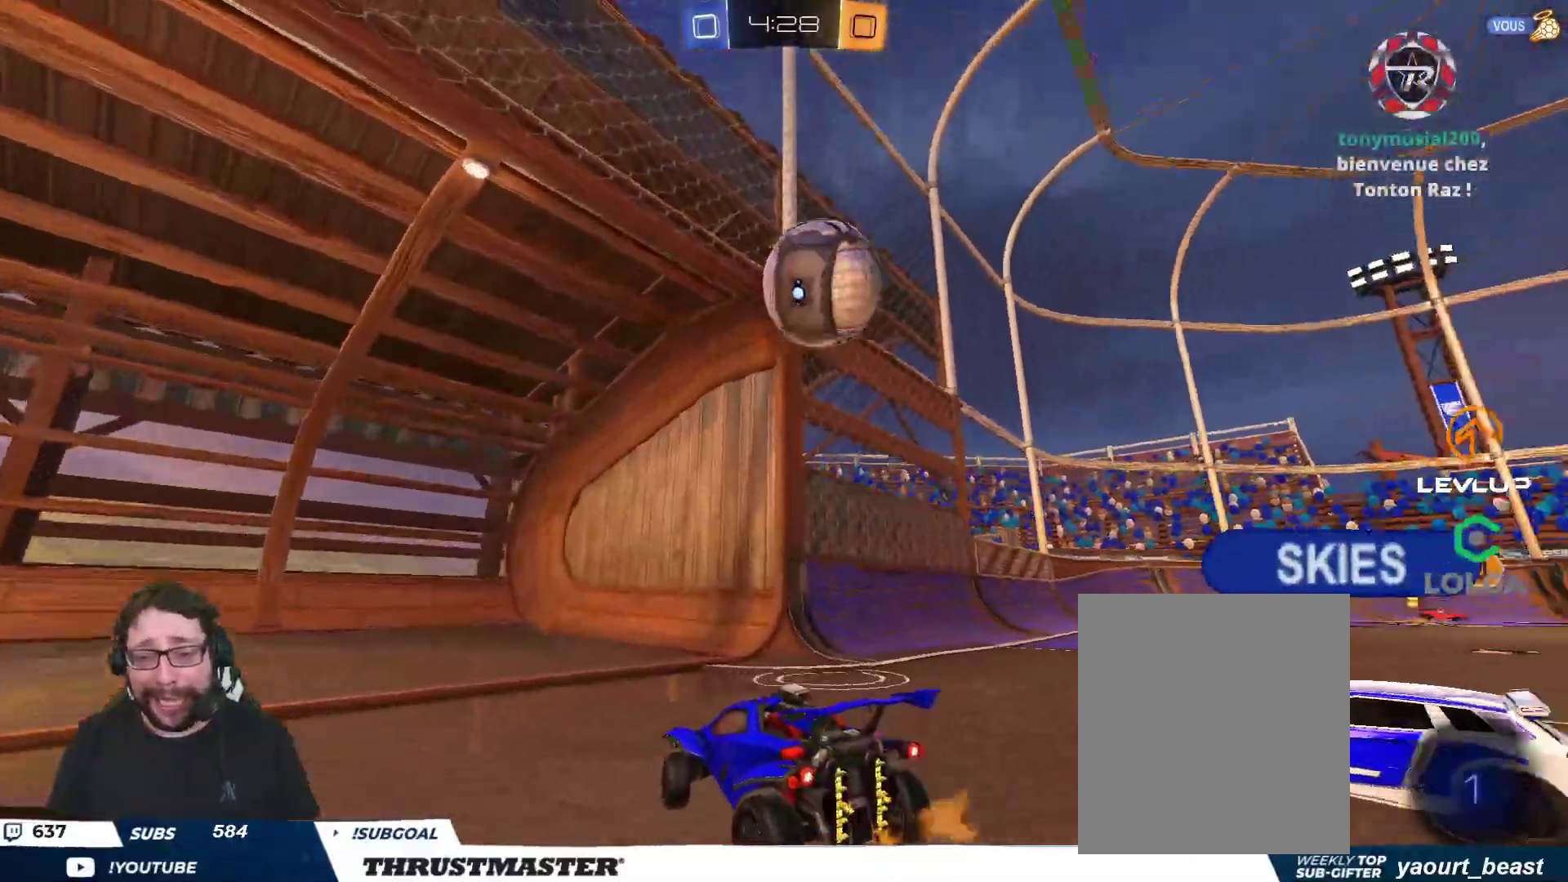
{"buttons": ["R2"], "left_stick": "up-right", "right_stick": "center", "events": [[100, "R2", "up"], [150, "left_stick", "down"], [267, "left_stick", "down-left"], [383, "R2", "down"], [417, "left_stick", "up-right"]]}
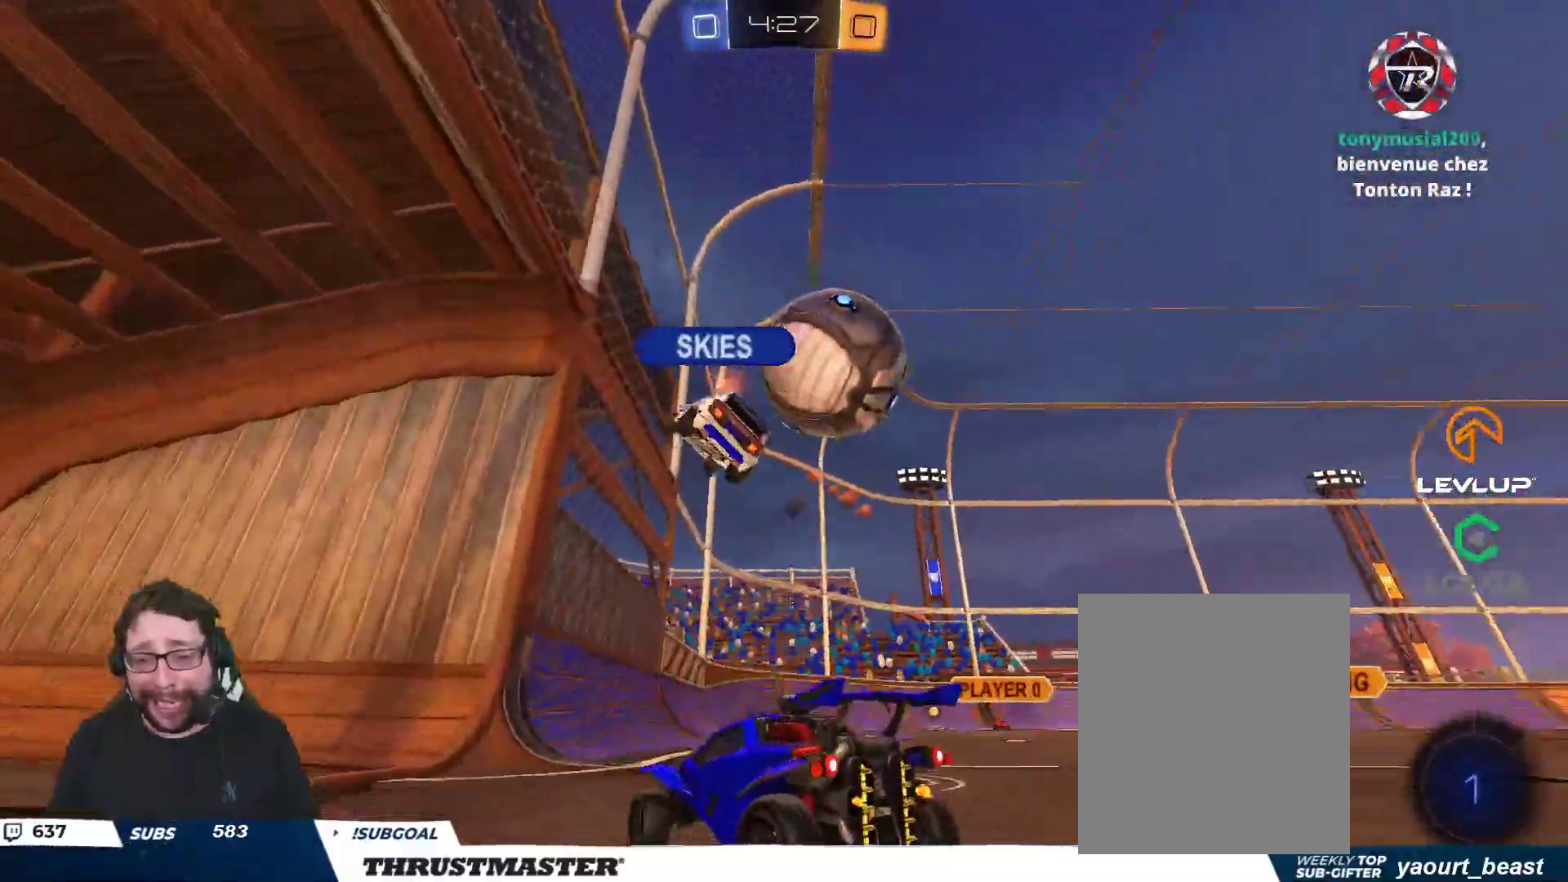
{"buttons": ["R2"], "left_stick": "up-right", "right_stick": "center", "events": [[50, "R2", "up"], [217, "R2", "down"]]}
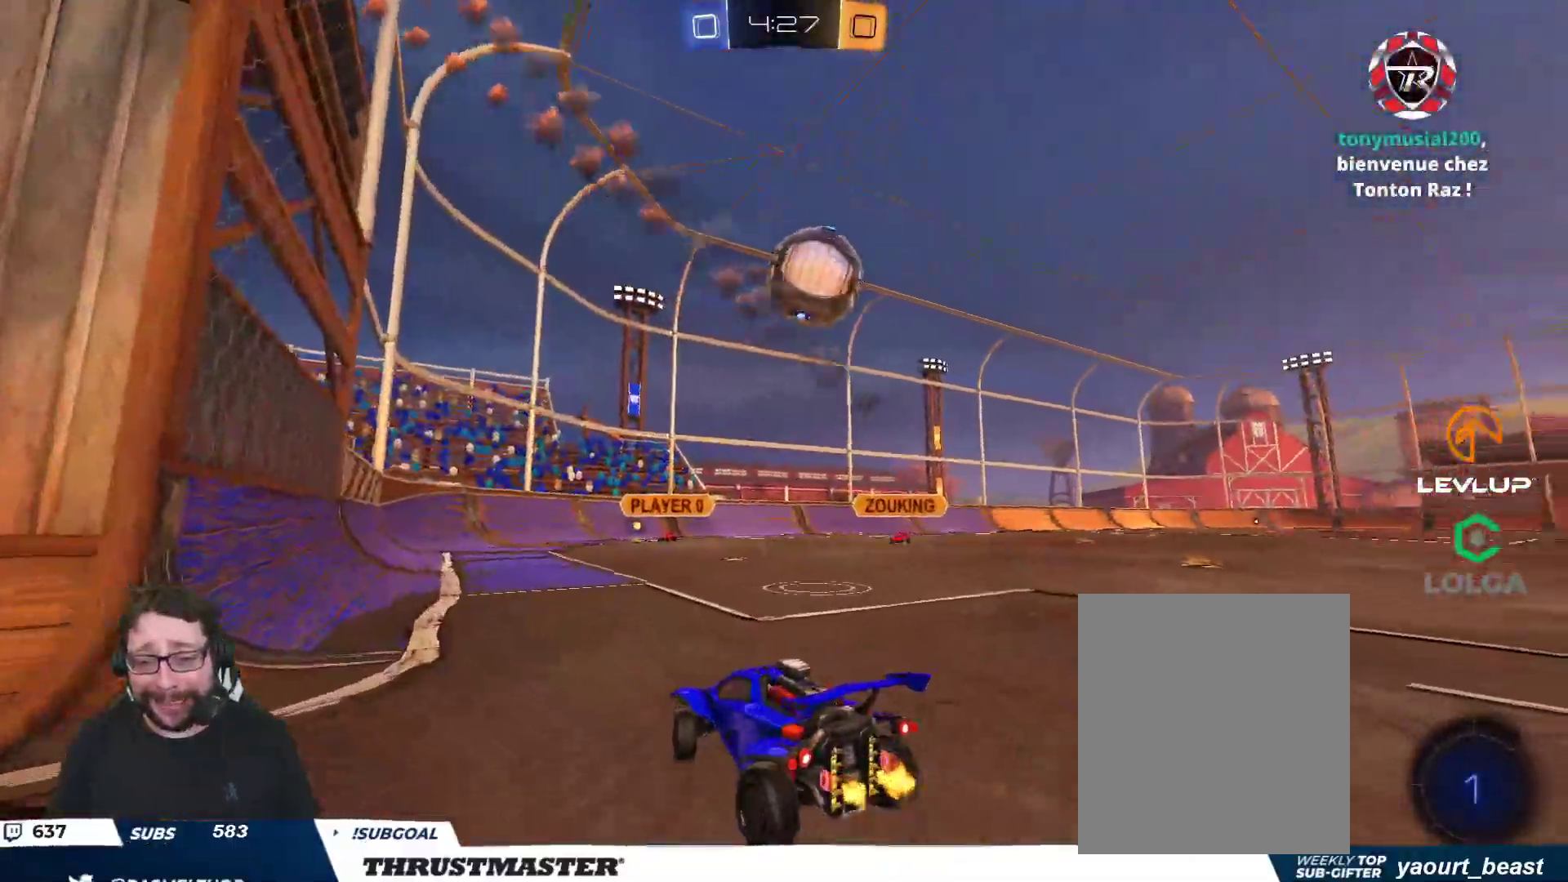
{"buttons": ["R2"], "left_stick": "center", "right_stick": "center", "events": [[250, "left_stick", "center"], [350, "A", "down"], [350, "B", "down"], [350, "left_stick", "down"], [467, "left_stick", "center"], [483, "A", "up"], [500, "B", "up"]]}
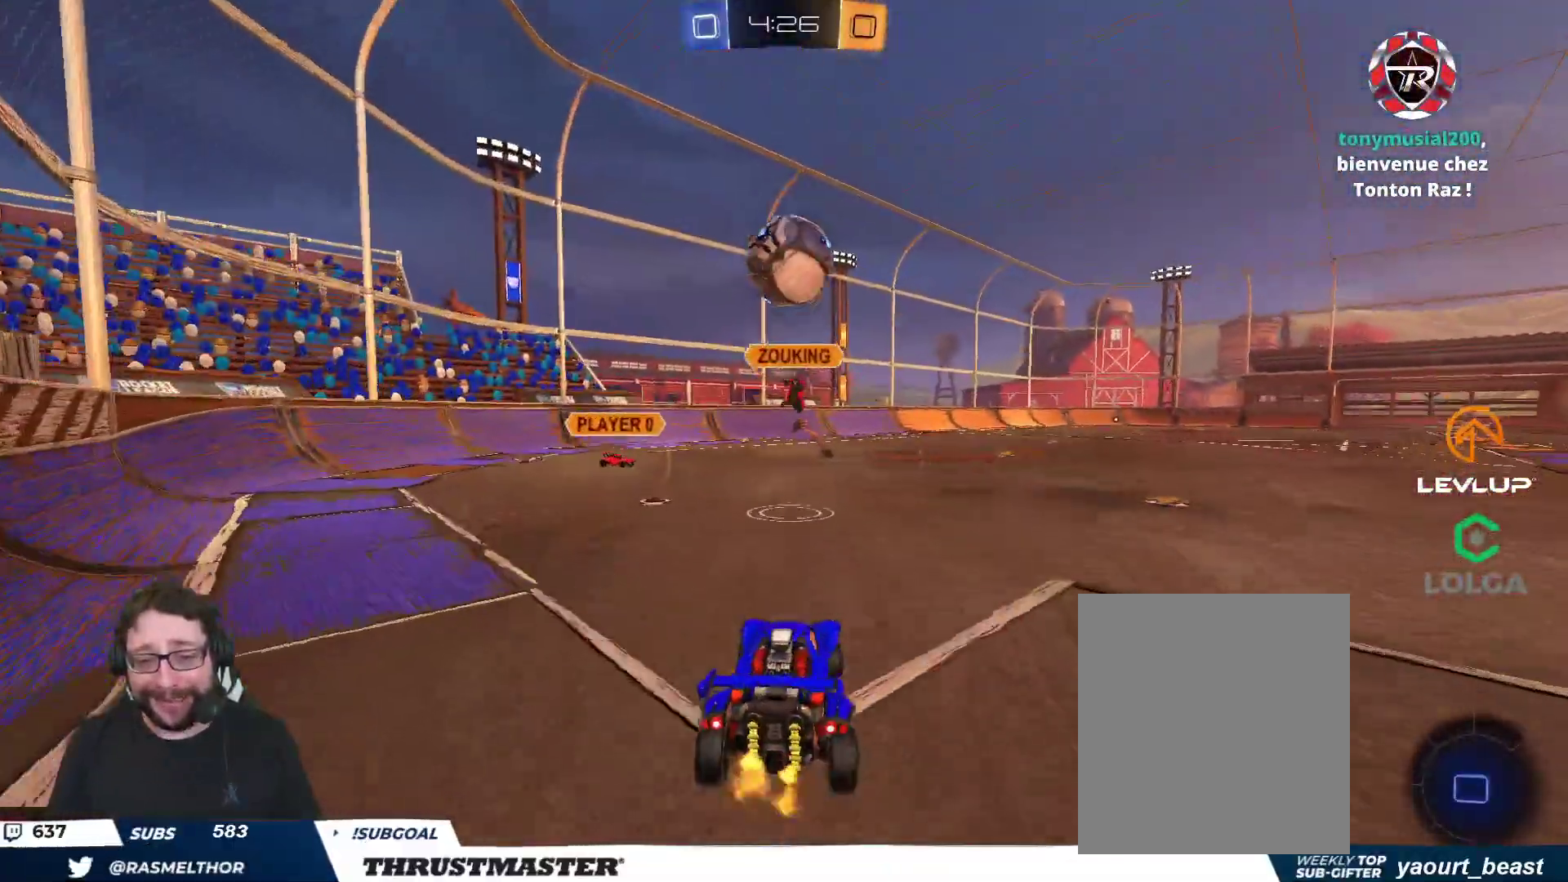
{"buttons": ["B", "L2", "R2"], "left_stick": "up-right", "right_stick": "center", "events": [[17, "B", "down"], [33, "A", "down"], [33, "left_stick", "down"], [300, "L2", "down"], [383, "left_stick", "up-right"], [483, "A", "up"]]}
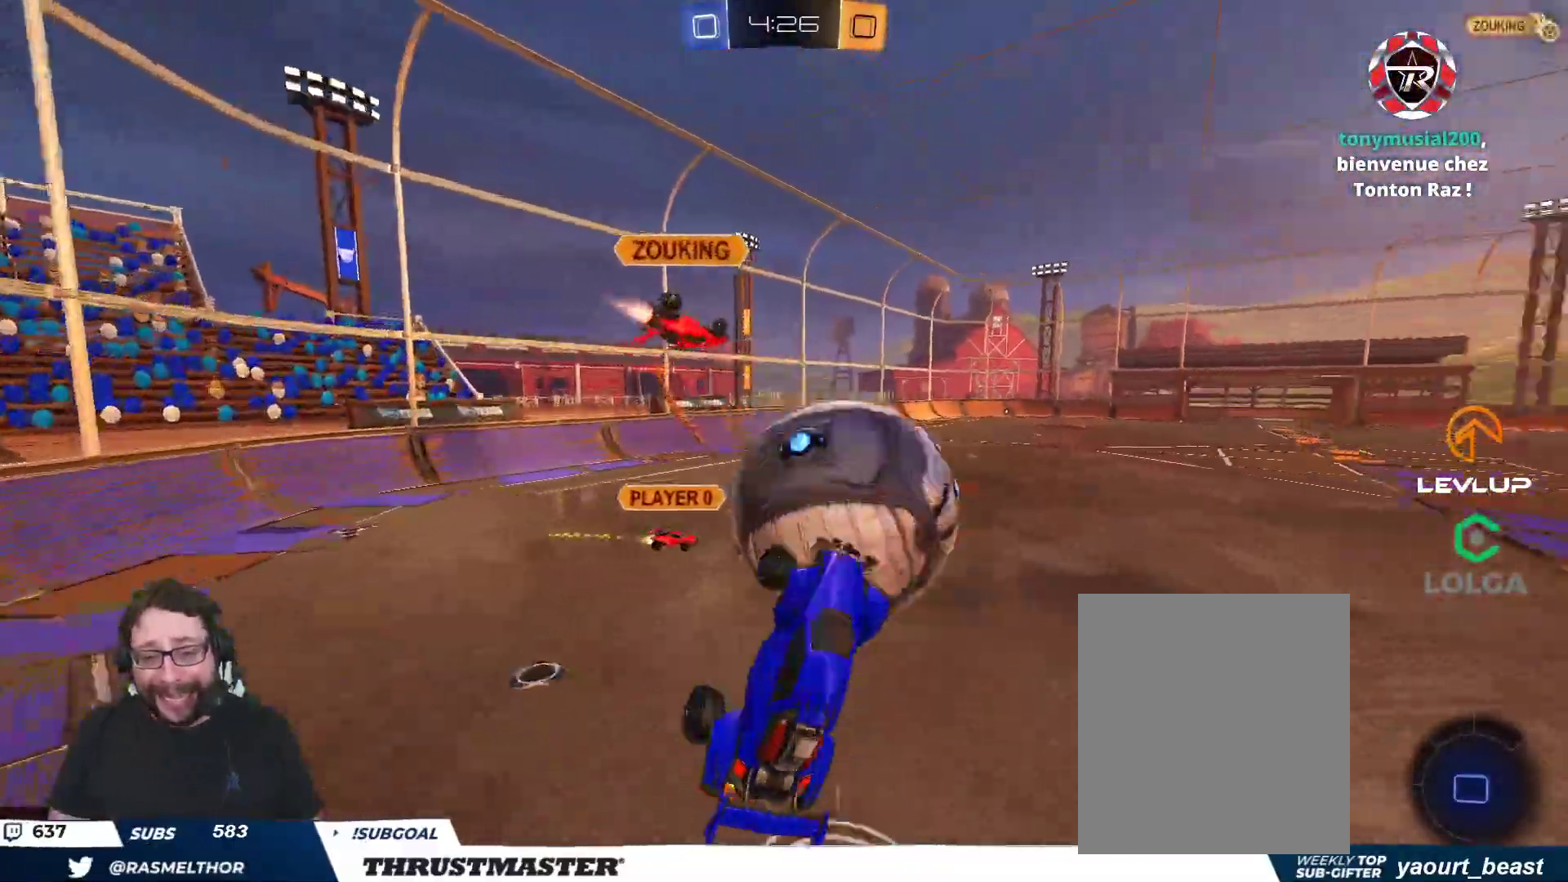
{"buttons": ["L2", "R2"], "left_stick": "down-right", "right_stick": "center", "events": [[17, "B", "up"], [83, "R2", "up"], [217, "left_stick", "down-right"], [283, "R2", "down"], [333, "Y", "down"], [417, "Y", "up"]]}
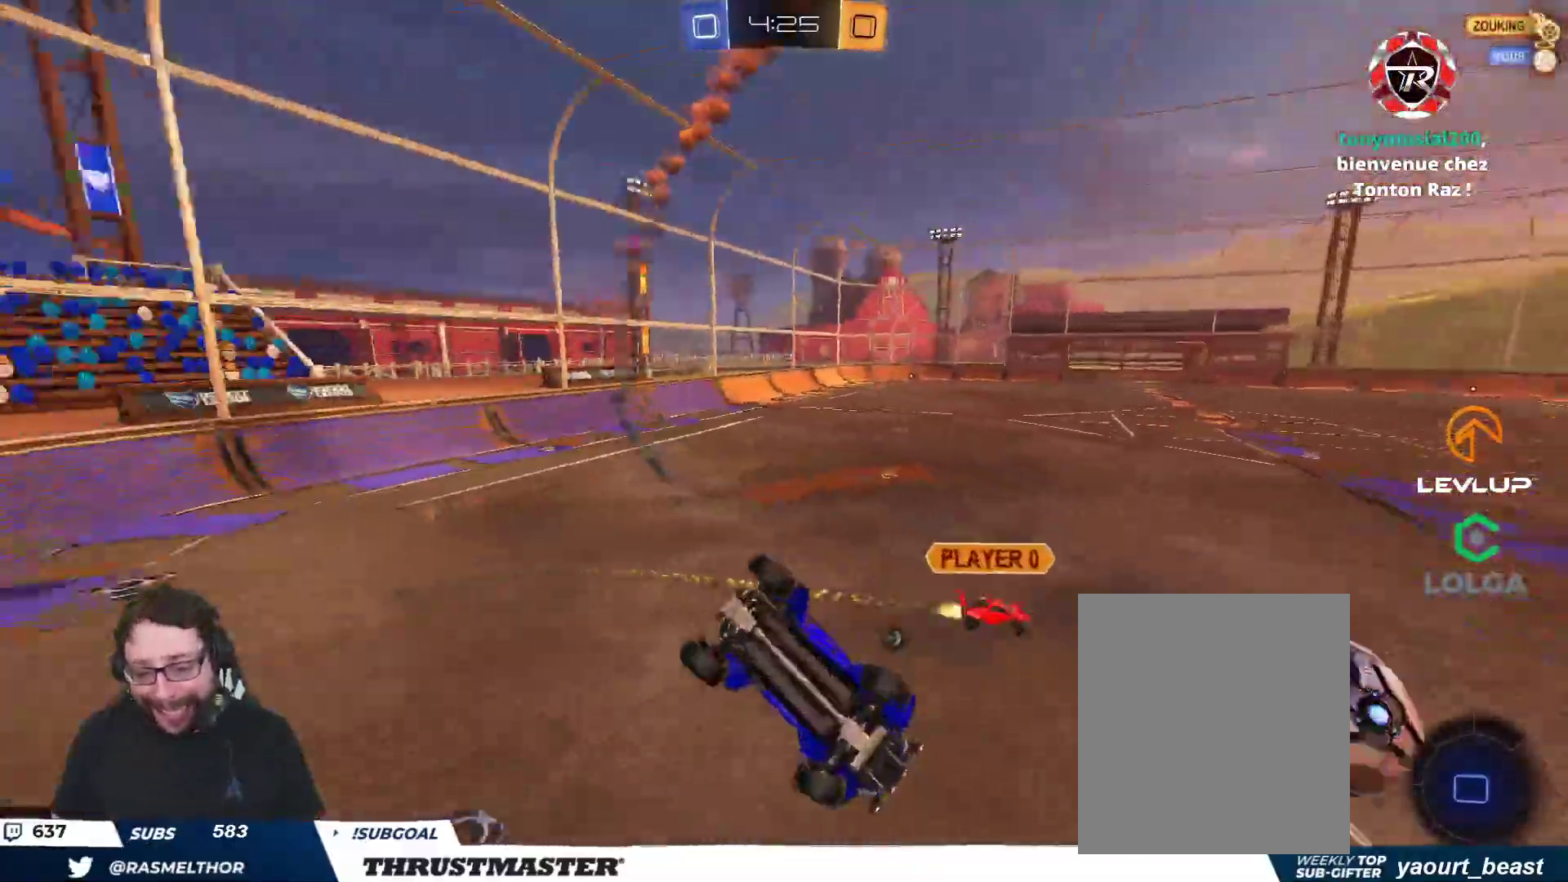
{"buttons": ["L2", "R2"], "left_stick": "right", "right_stick": "center", "events": [[67, "Y", "down"], [133, "left_stick", "right"], [150, "Y", "up"]]}
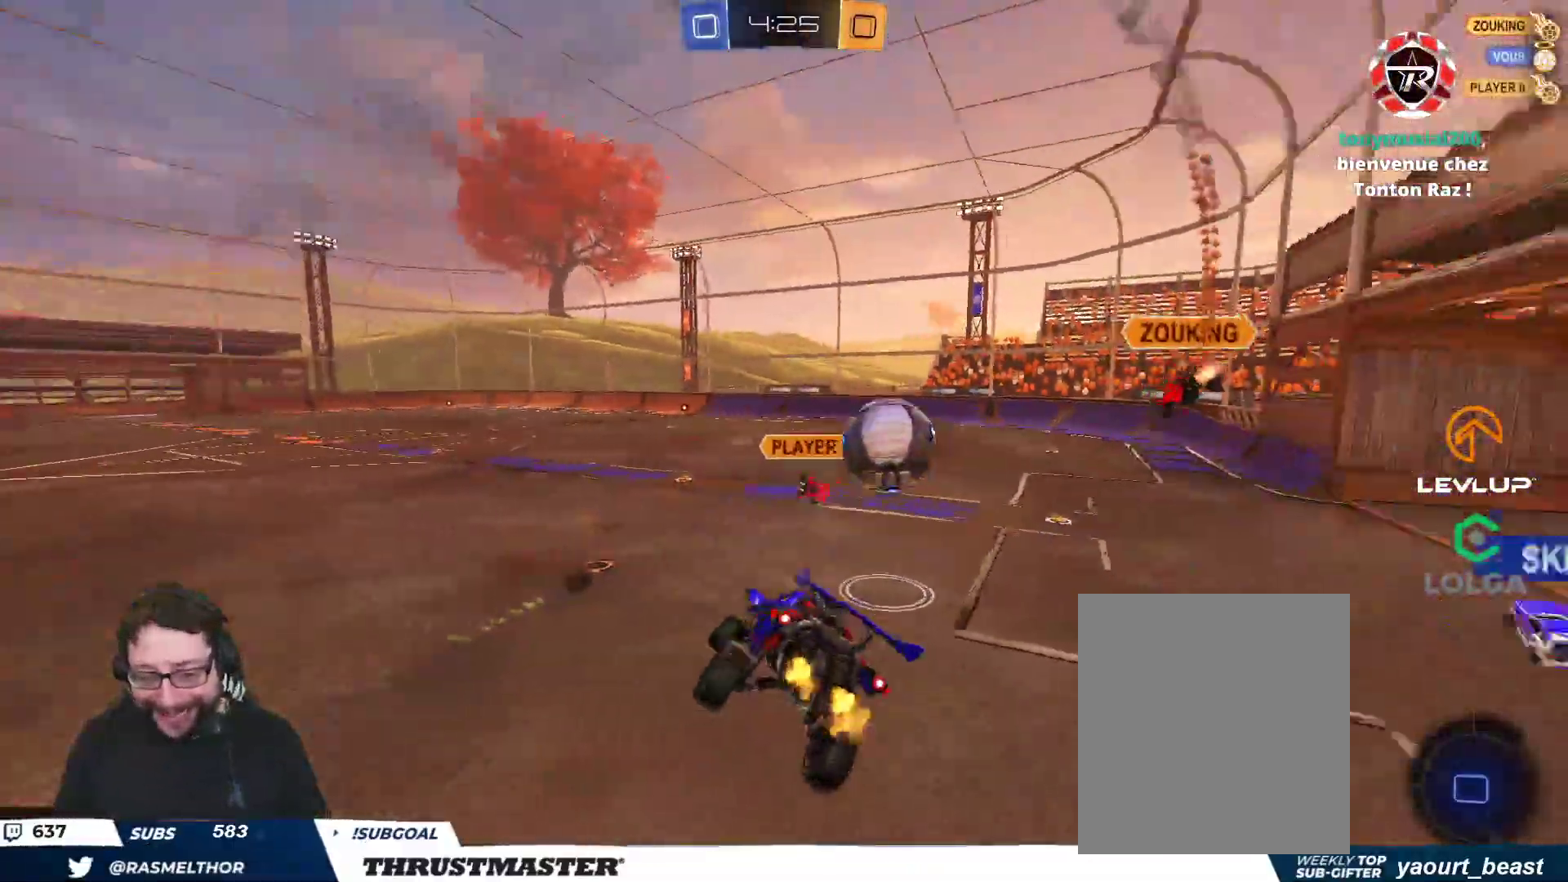
{"buttons": ["R2"], "left_stick": "down", "right_stick": "center", "events": [[50, "left_stick", "left"], [350, "L2", "up"], [383, "left_stick", "down"]]}
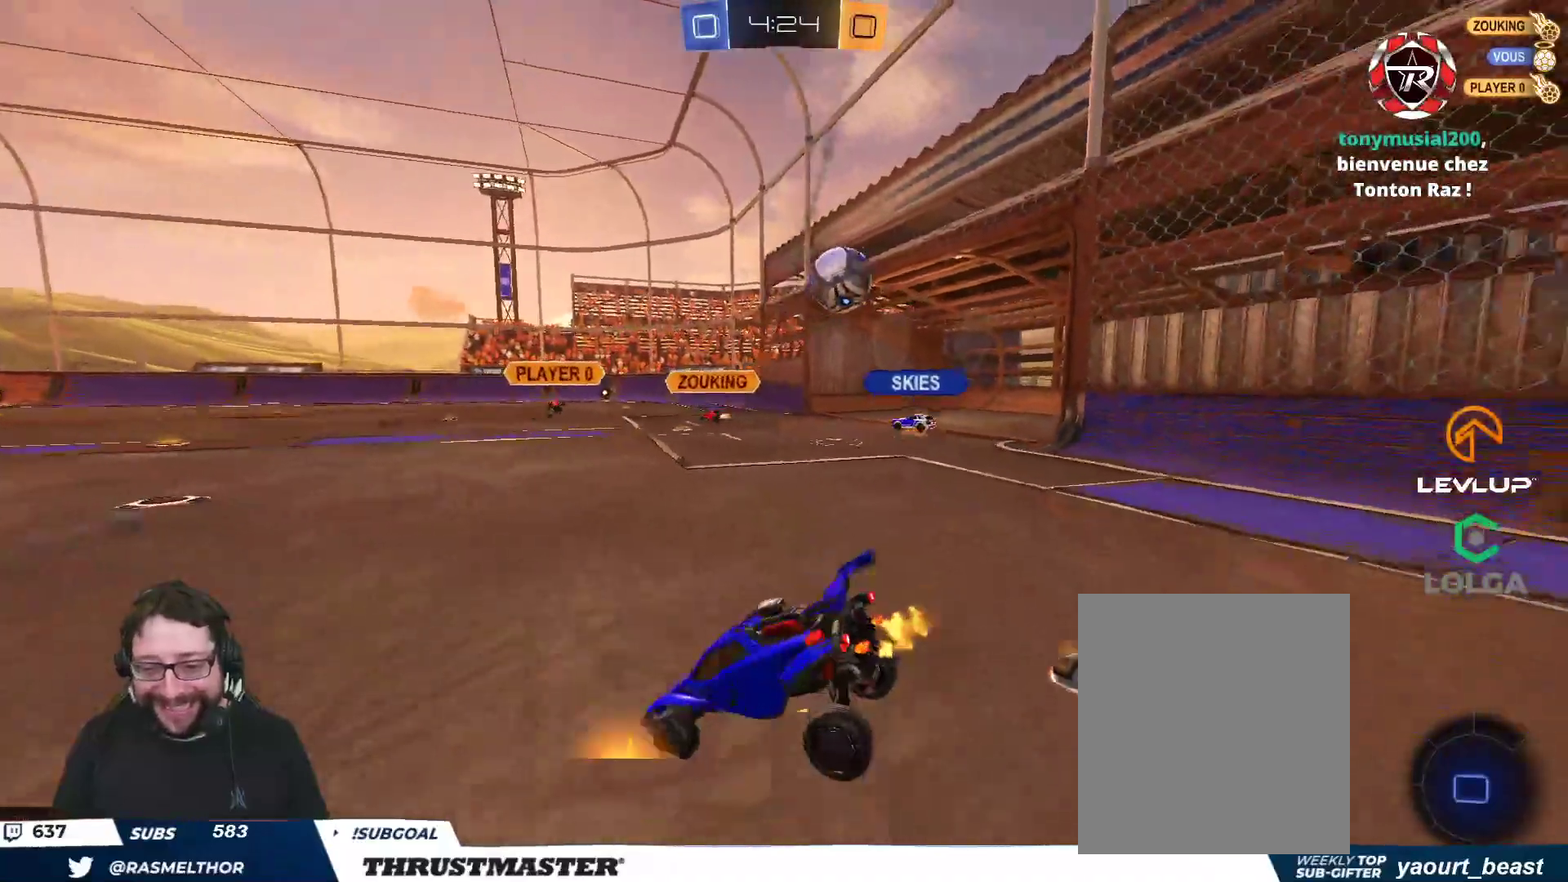
{"buttons": [], "left_stick": "center", "right_stick": "center", "events": [[50, "R2", "up"], [50, "left_stick", "center"]]}